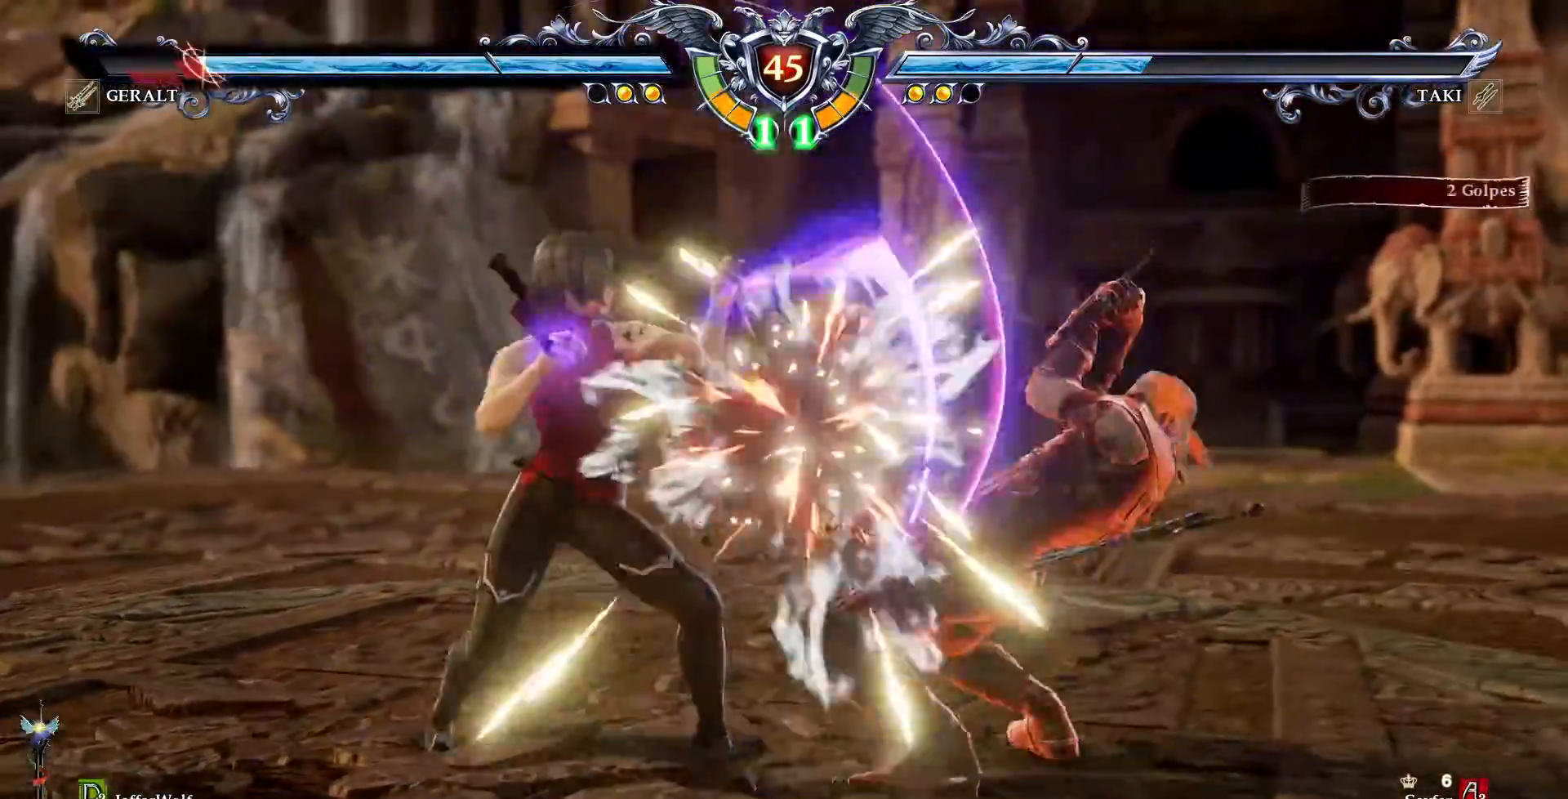
Gameplay with a controller (PlayStation layout); each line is a JSON object with the inputs held at the frame after it (dt_ms = milliseconds from this image to that frame). "events" lists button and stick changes between this image and that frame as [ms after this image, input, new state], when the widget could be followed in between. Not read: L3 R3.
{"dt_ms": 500, "buttons": ["DPAD_DOWN"], "events": [[250, "DPAD_DOWN", "down"], [283, "SQUARE", "down"], [400, "SQUARE", "up"], [433, "SQUARE", "down"], [500, "SQUARE", "up"]]}
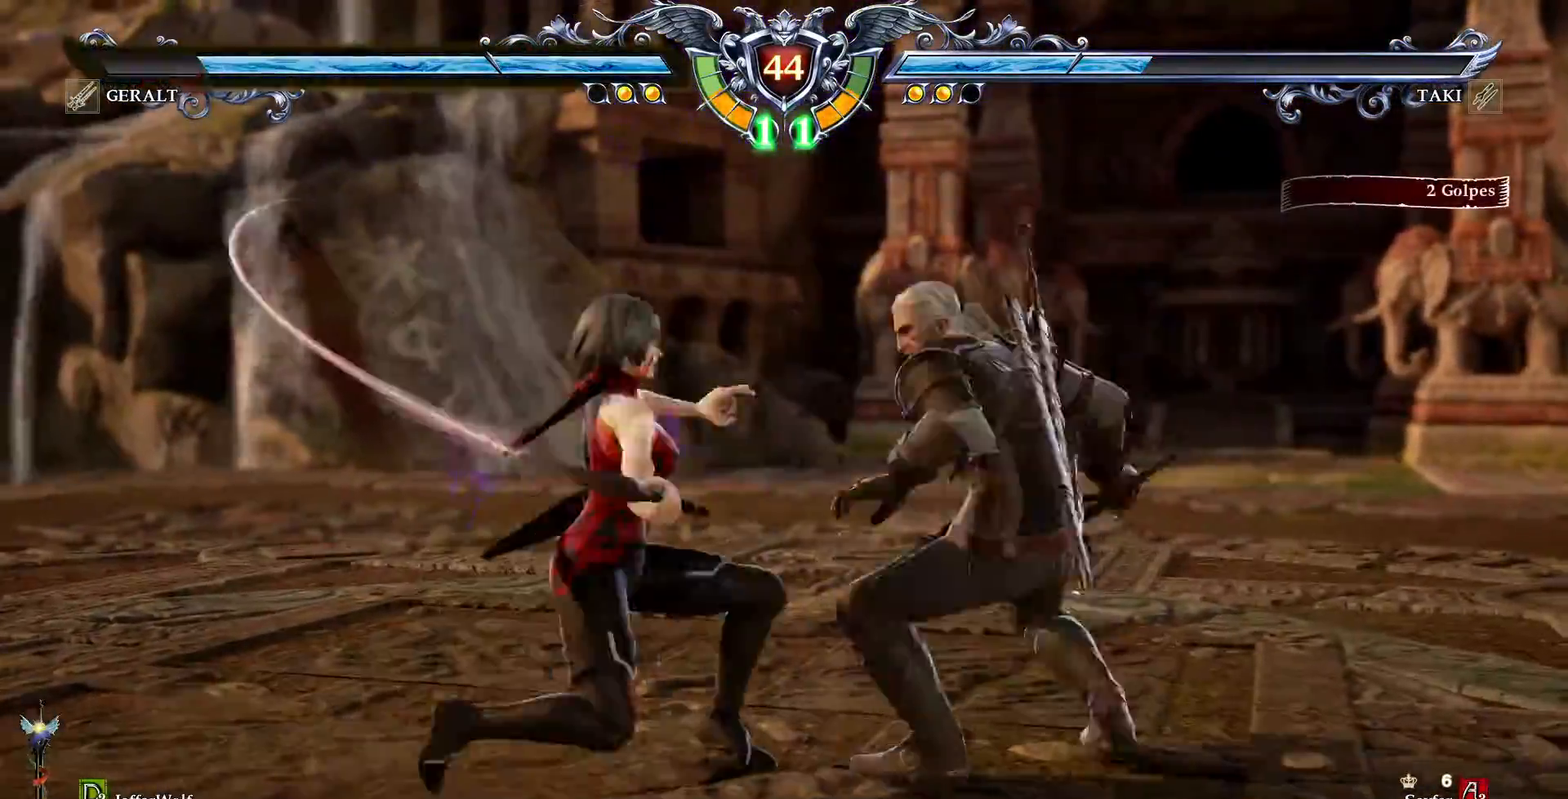
{"dt_ms": 500, "buttons": ["SQUARE"], "events": [[33, "DPAD_DOWN", "up"], [450, "SQUARE", "down"]]}
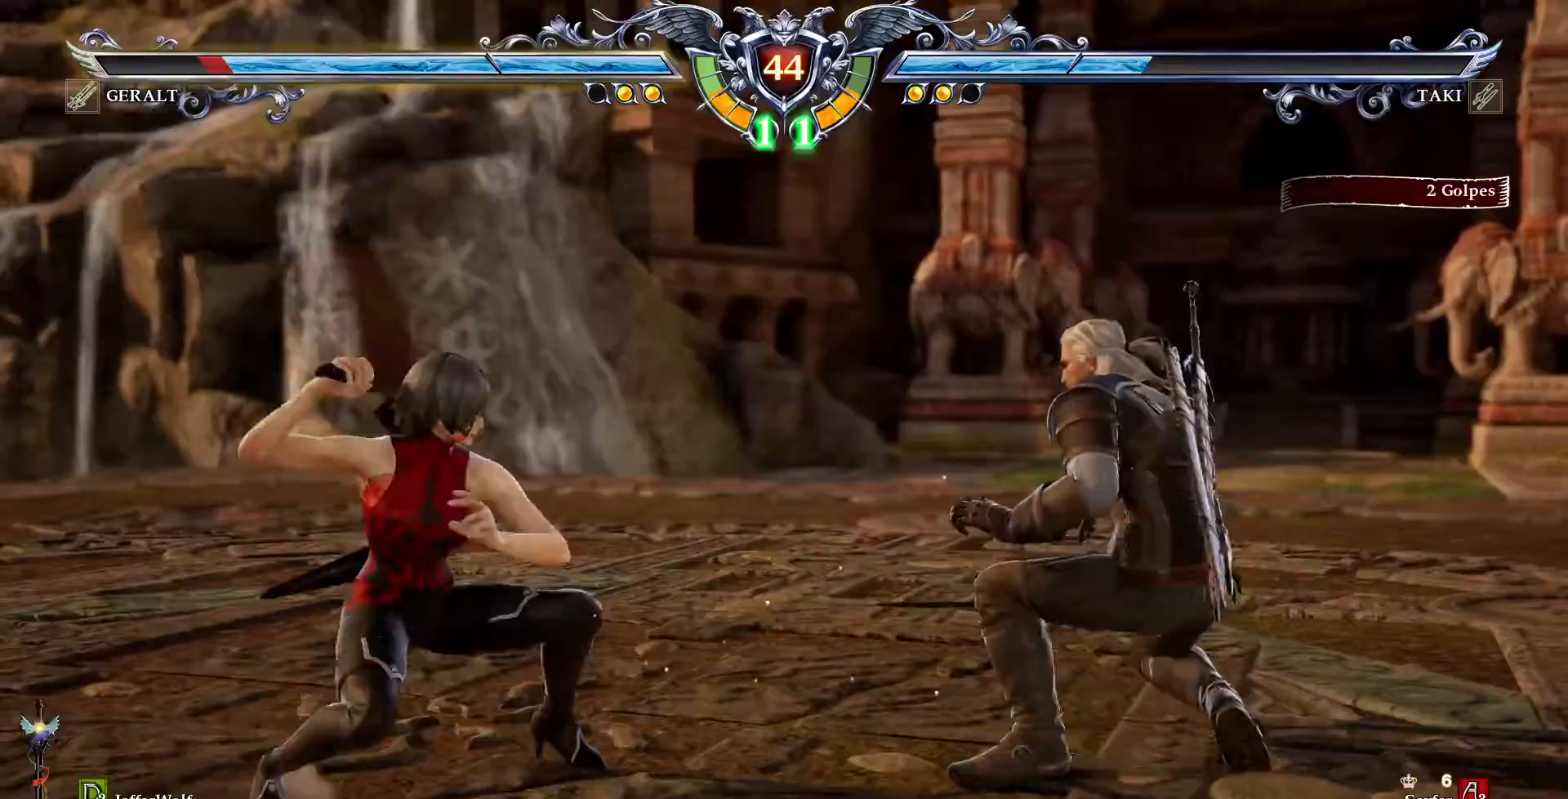
{"dt_ms": 500, "buttons": [], "events": [[83, "SQUARE", "up"], [350, "CROSS", "down"], [500, "CROSS", "up"]]}
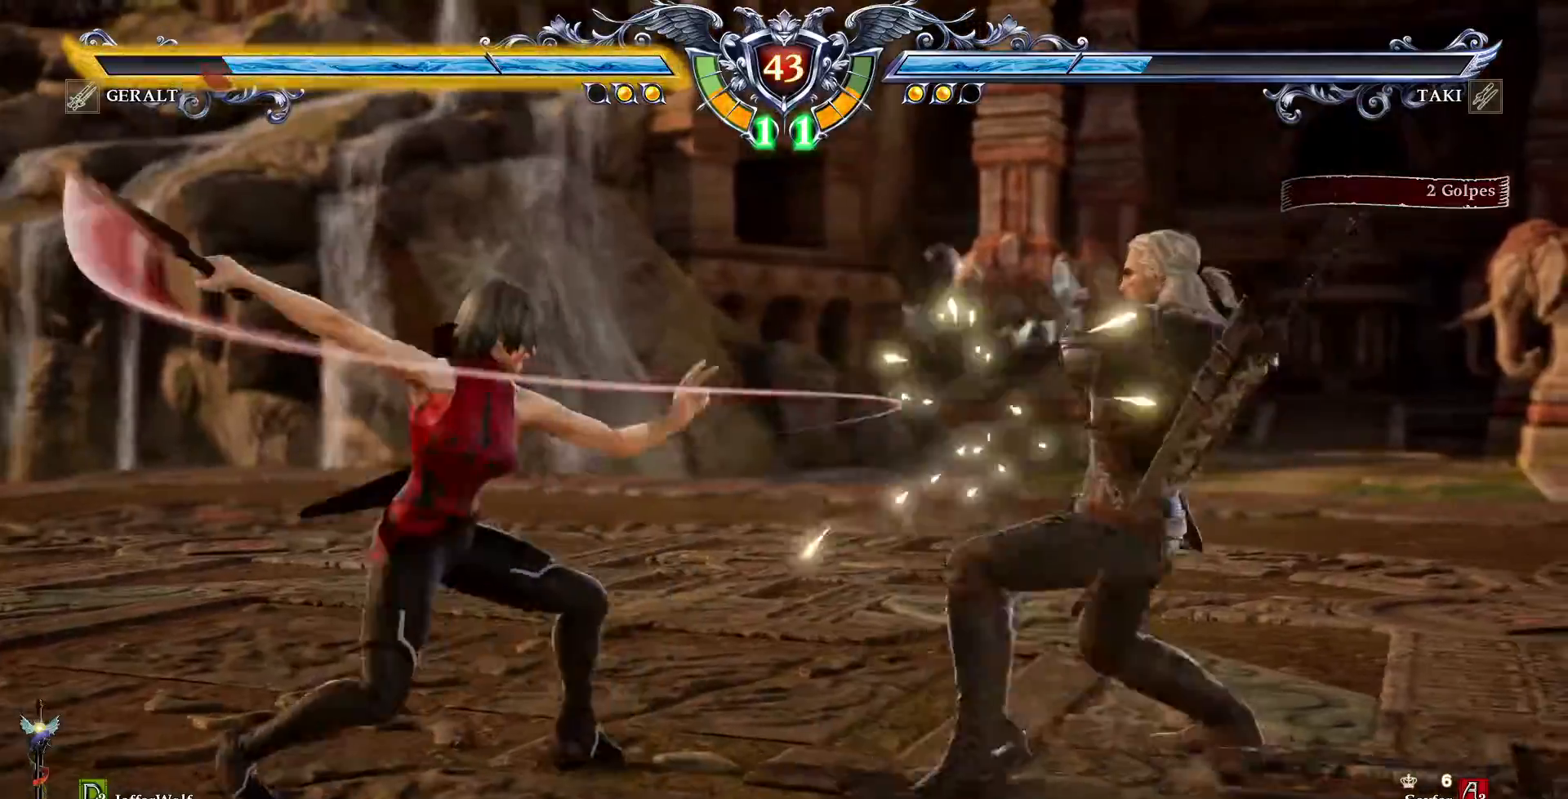
{"dt_ms": 500, "buttons": [], "events": [[67, "DPAD_DOWN", "down"], [67, "DPAD_RIGHT", "down"], [133, "TRIANGLE", "down"], [250, "DPAD_DOWN", "up"], [283, "DPAD_RIGHT", "up"], [283, "TRIANGLE", "up"], [317, "R2", "down"], [450, "R2", "up"]]}
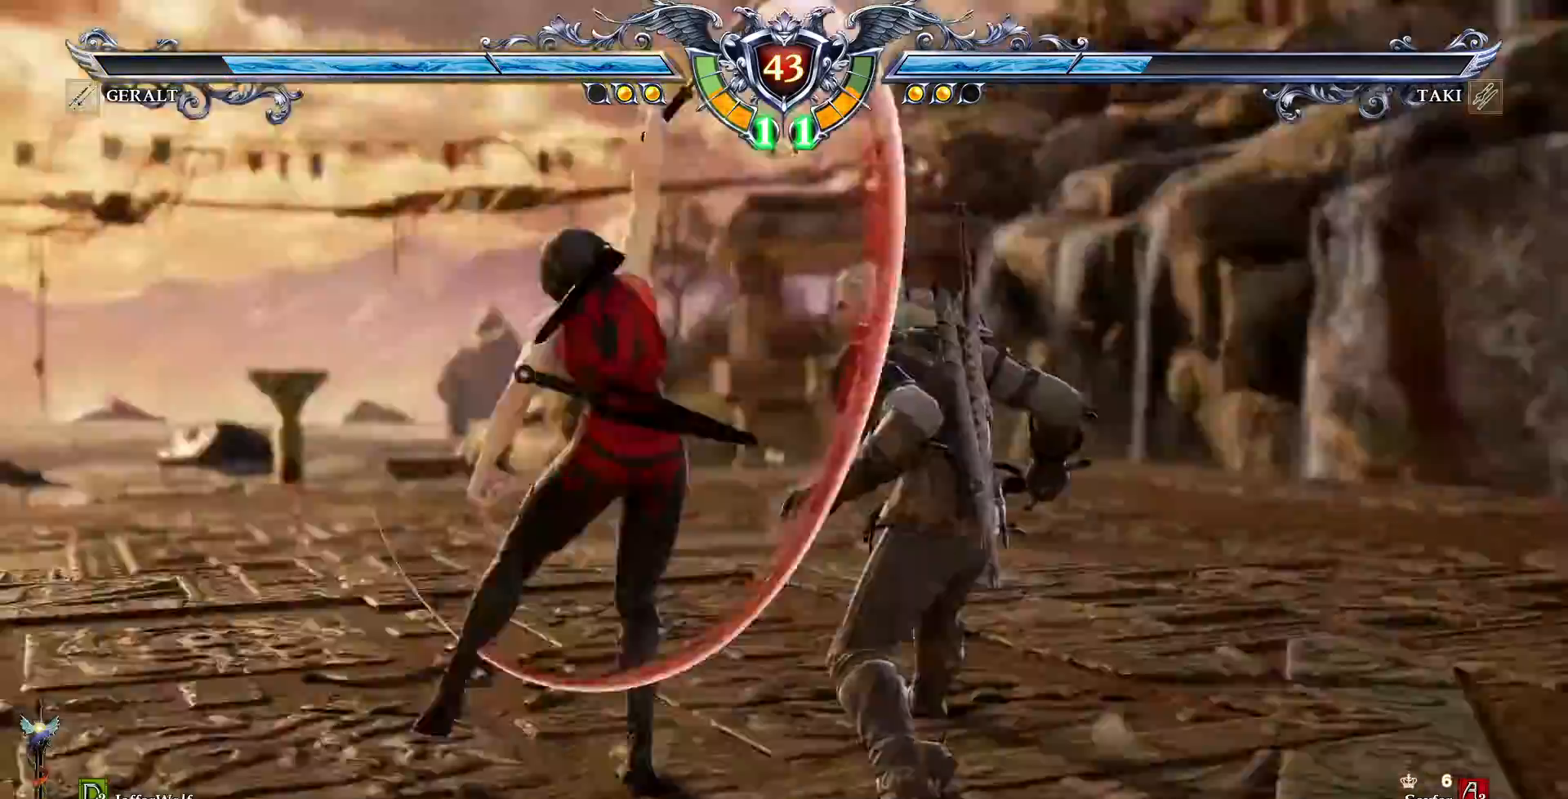
{"dt_ms": 500, "buttons": []}
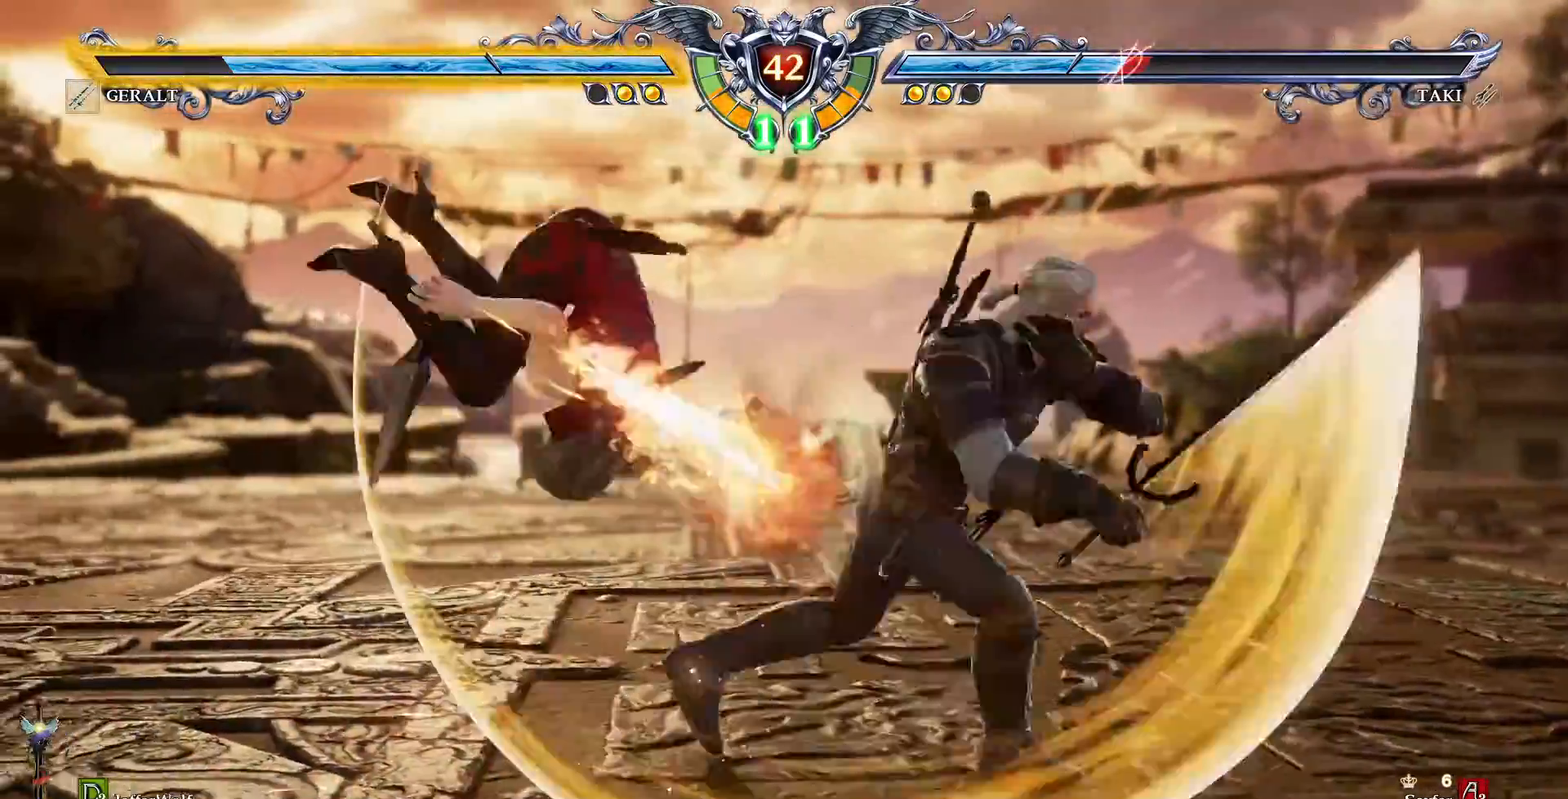
{"dt_ms": 500, "buttons": ["CROSS", "DPAD_UP", "DPAD_LEFT"], "events": [[117, "CROSS", "down"], [167, "DPAD_LEFT", "down"], [183, "DPAD_UP", "down"]]}
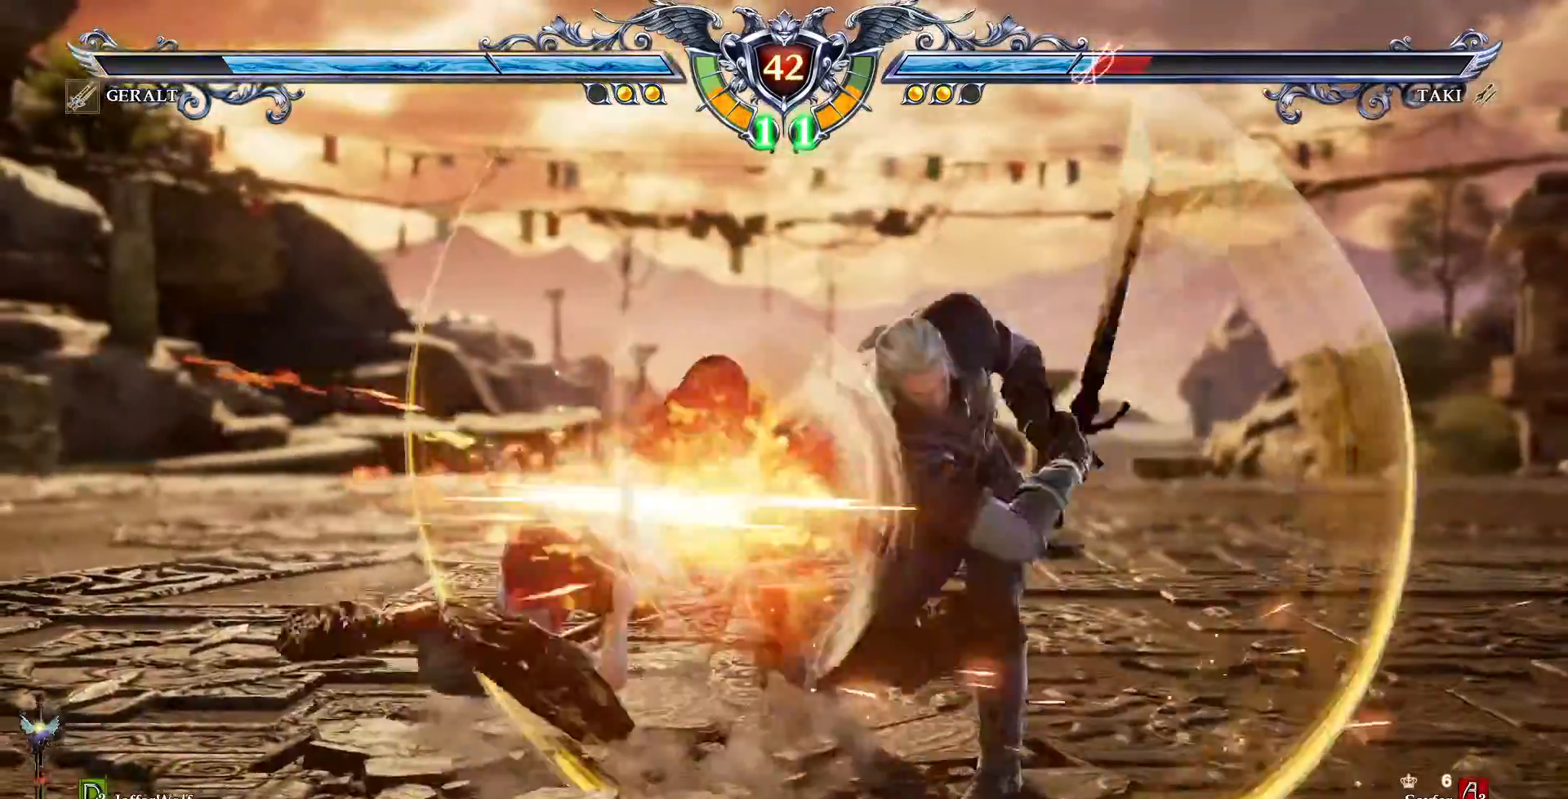
{"dt_ms": 500, "buttons": ["CROSS", "DPAD_UP"], "events": [[67, "CROSS", "up"], [100, "DPAD_LEFT", "up"], [267, "CROSS", "down"], [383, "CROSS", "up"], [467, "CROSS", "down"]]}
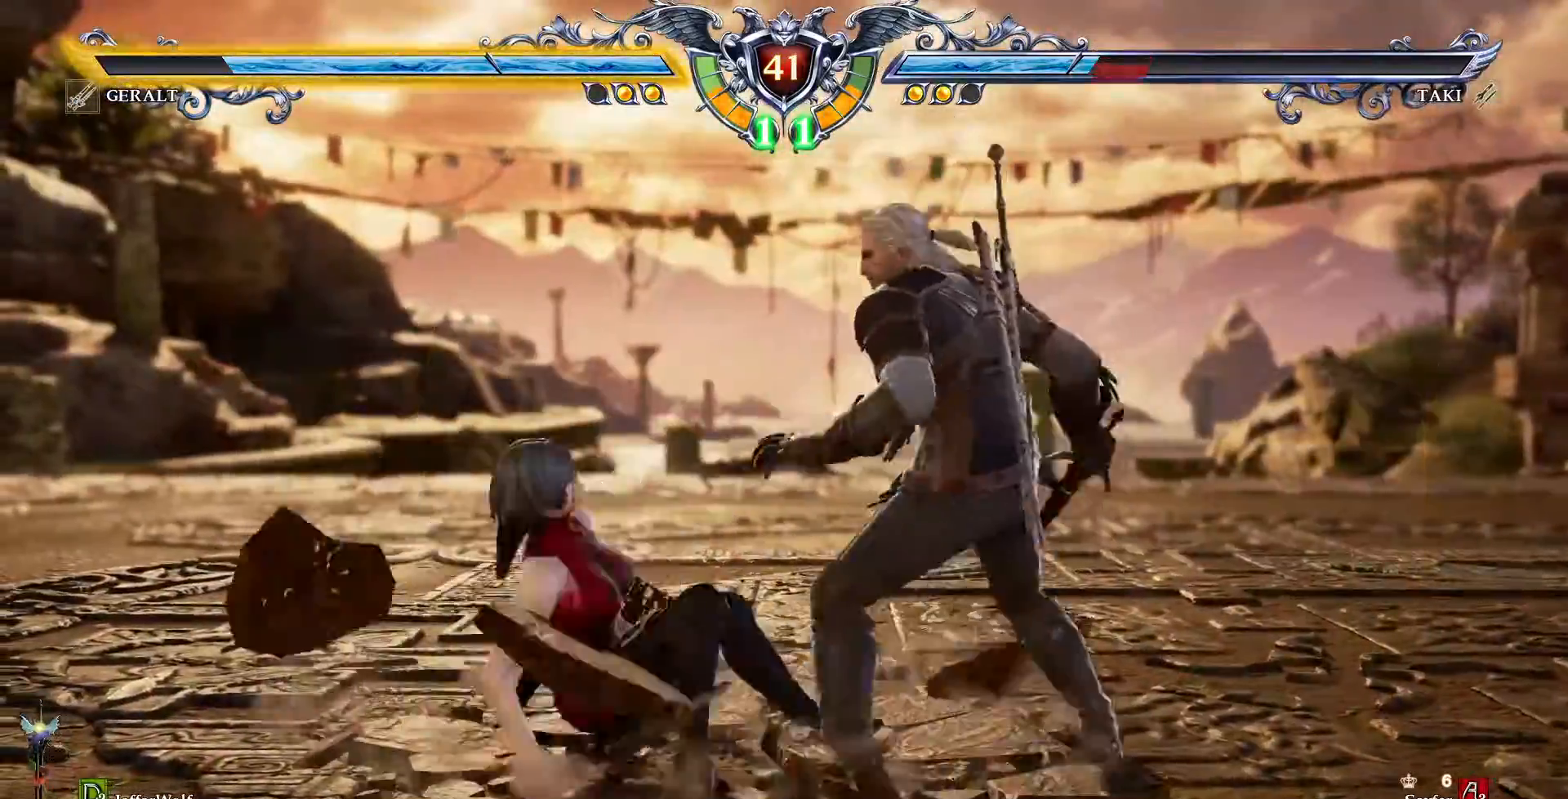
{"dt_ms": 500, "buttons": ["CROSS"], "events": [[117, "DPAD_UP", "up"], [367, "L1", "down"], [450, "L1", "up"]]}
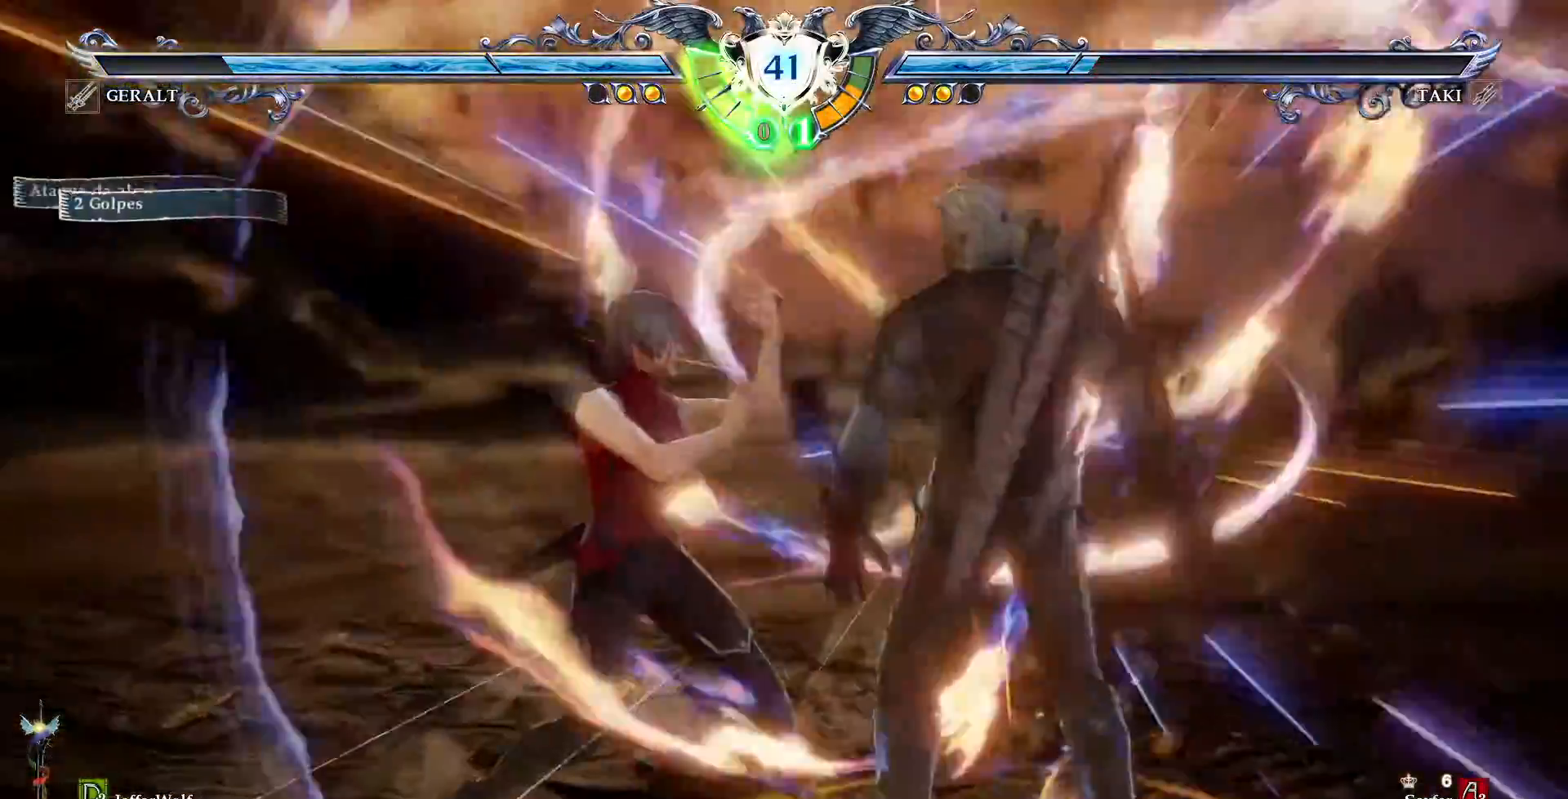
{"dt_ms": 500, "buttons": ["CROSS"]}
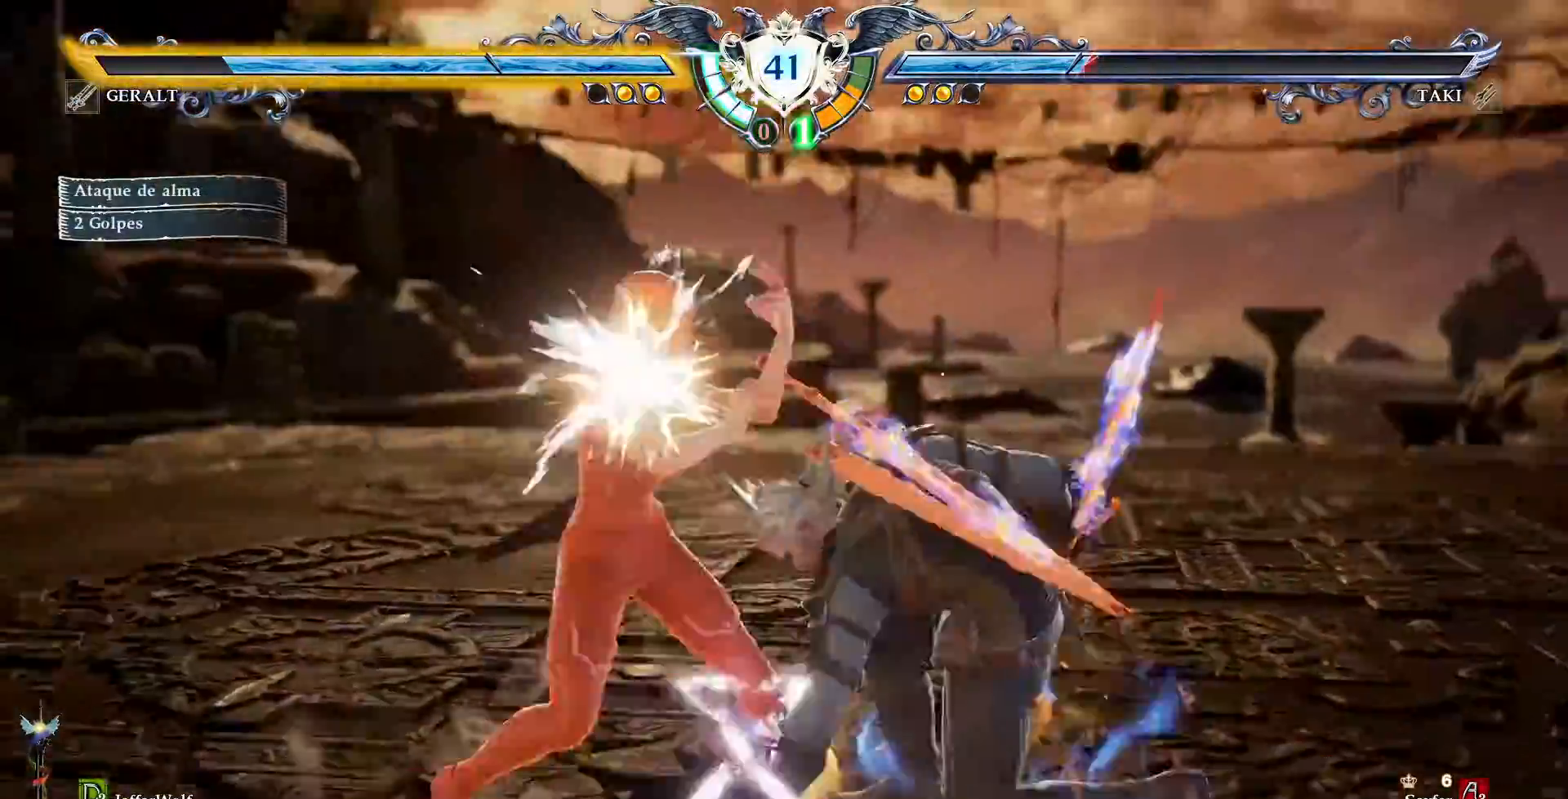
{"dt_ms": 500, "buttons": ["CROSS", "L1", "DPAD_LEFT"]}
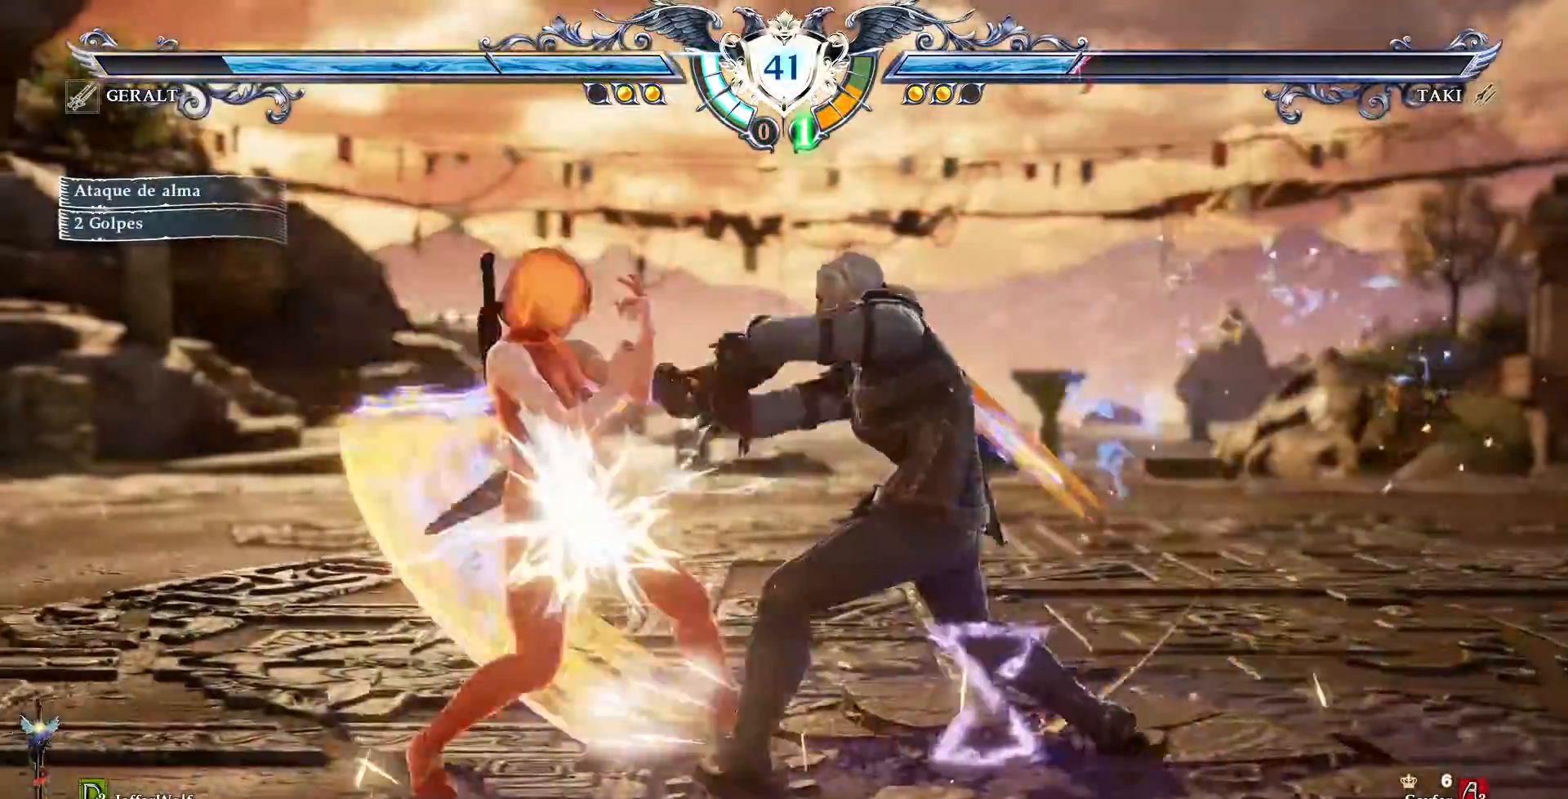
{"dt_ms": 500, "buttons": ["CROSS"], "events": [[67, "L1", "up"], [133, "DPAD_LEFT", "up"], [217, "DPAD_LEFT", "down"], [500, "DPAD_LEFT", "up"]]}
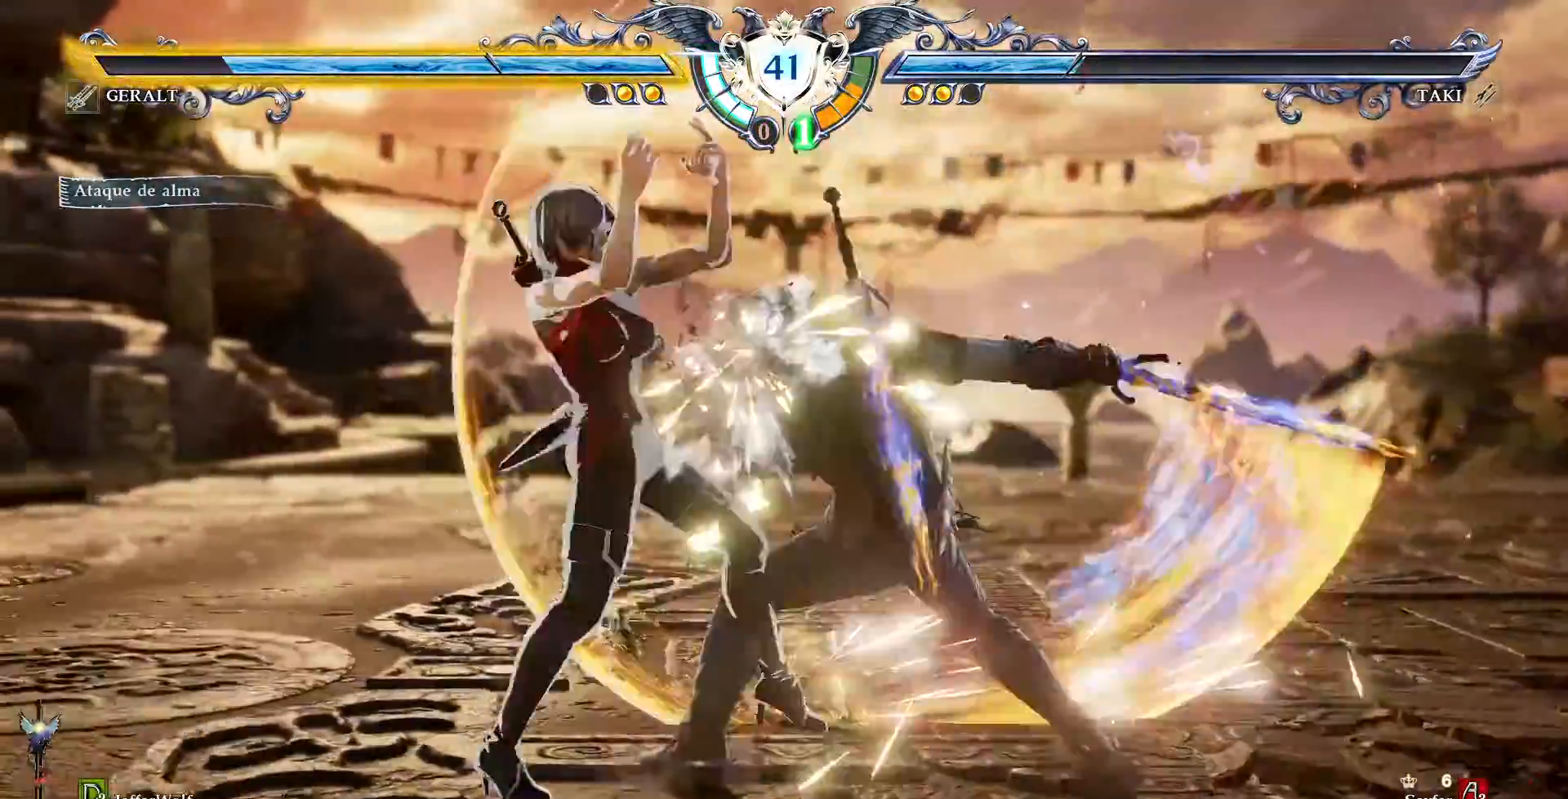
{"dt_ms": 500, "buttons": ["L1", "DPAD_LEFT"], "events": [[83, "DPAD_LEFT", "down"], [233, "L1", "down"], [250, "CROSS", "up"], [333, "L1", "up"], [383, "L1", "down"]]}
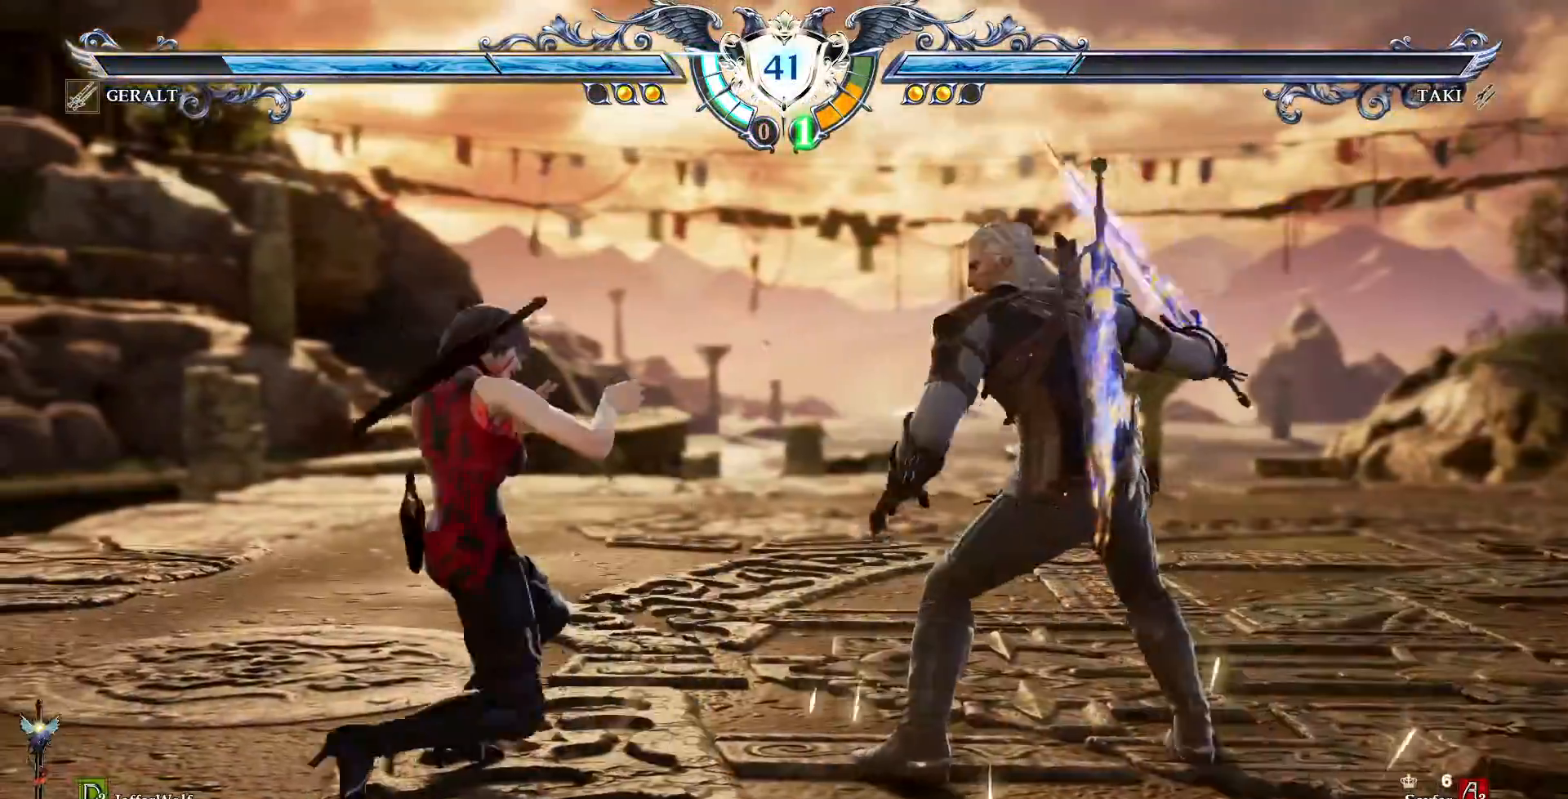
{"dt_ms": 500, "buttons": [], "events": [[83, "L1", "up"], [150, "L1", "down"], [217, "L1", "up"], [283, "L1", "down"], [333, "L1", "up"], [450, "DPAD_LEFT", "up"]]}
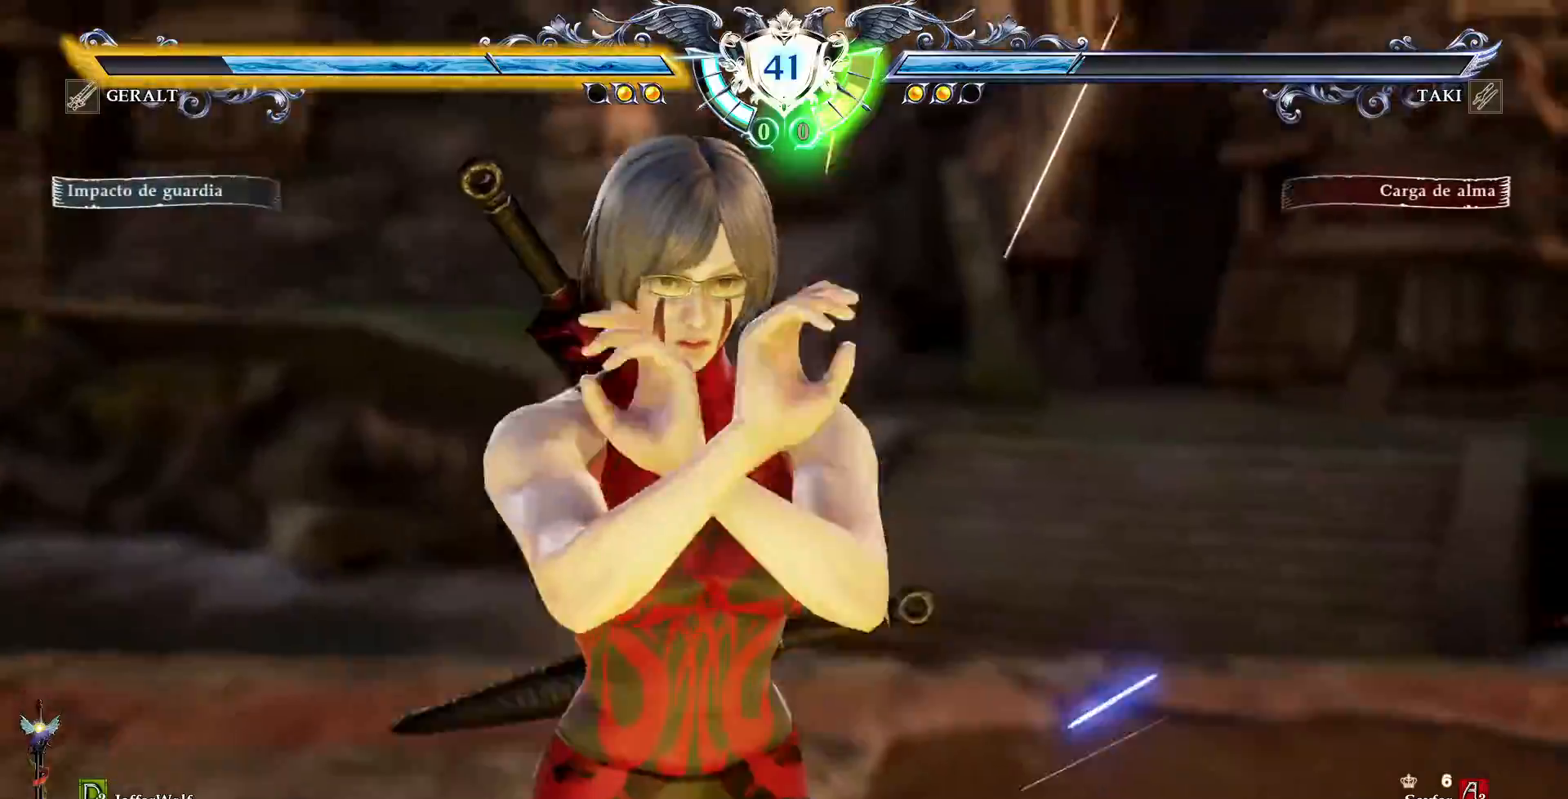
{"dt_ms": 500, "buttons": ["DPAD_LEFT"], "events": [[433, "DPAD_LEFT", "down"]]}
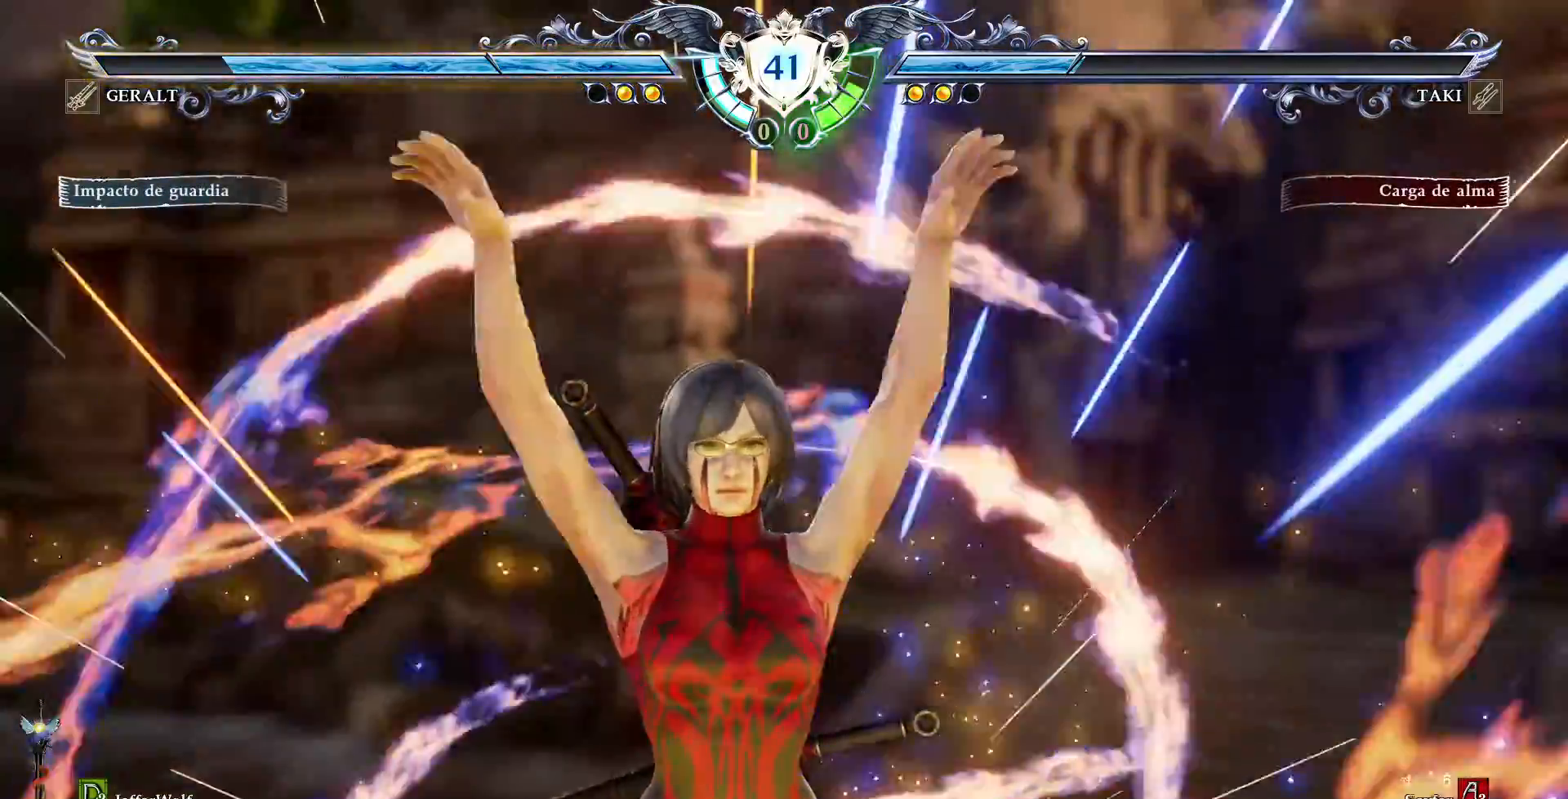
{"dt_ms": 500, "buttons": ["CROSS", "DPAD_LEFT"], "events": [[33, "L1", "down"], [50, "DPAD_LEFT", "up"], [233, "CROSS", "down"], [367, "CROSS", "up"], [383, "L1", "up"], [450, "CROSS", "down"], [450, "DPAD_LEFT", "down"]]}
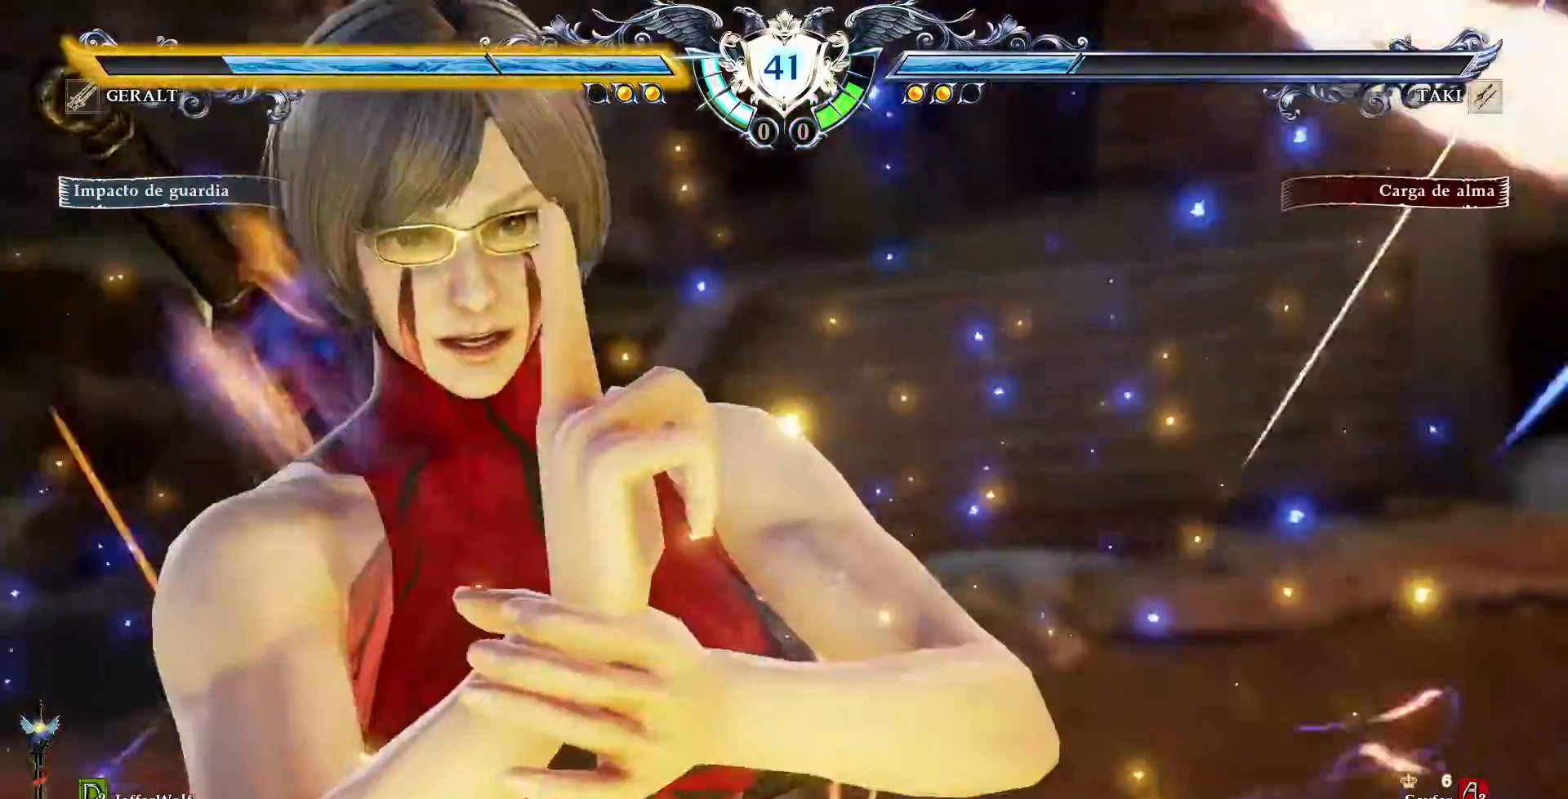
{"dt_ms": 500, "buttons": ["CROSS"], "events": [[50, "CROSS", "up"], [50, "DPAD_LEFT", "up"], [117, "CROSS", "down"], [233, "CROSS", "up"], [300, "CROSS", "down"], [300, "DPAD_LEFT", "down"], [433, "CROSS", "up"], [433, "DPAD_LEFT", "up"], [483, "CROSS", "down"]]}
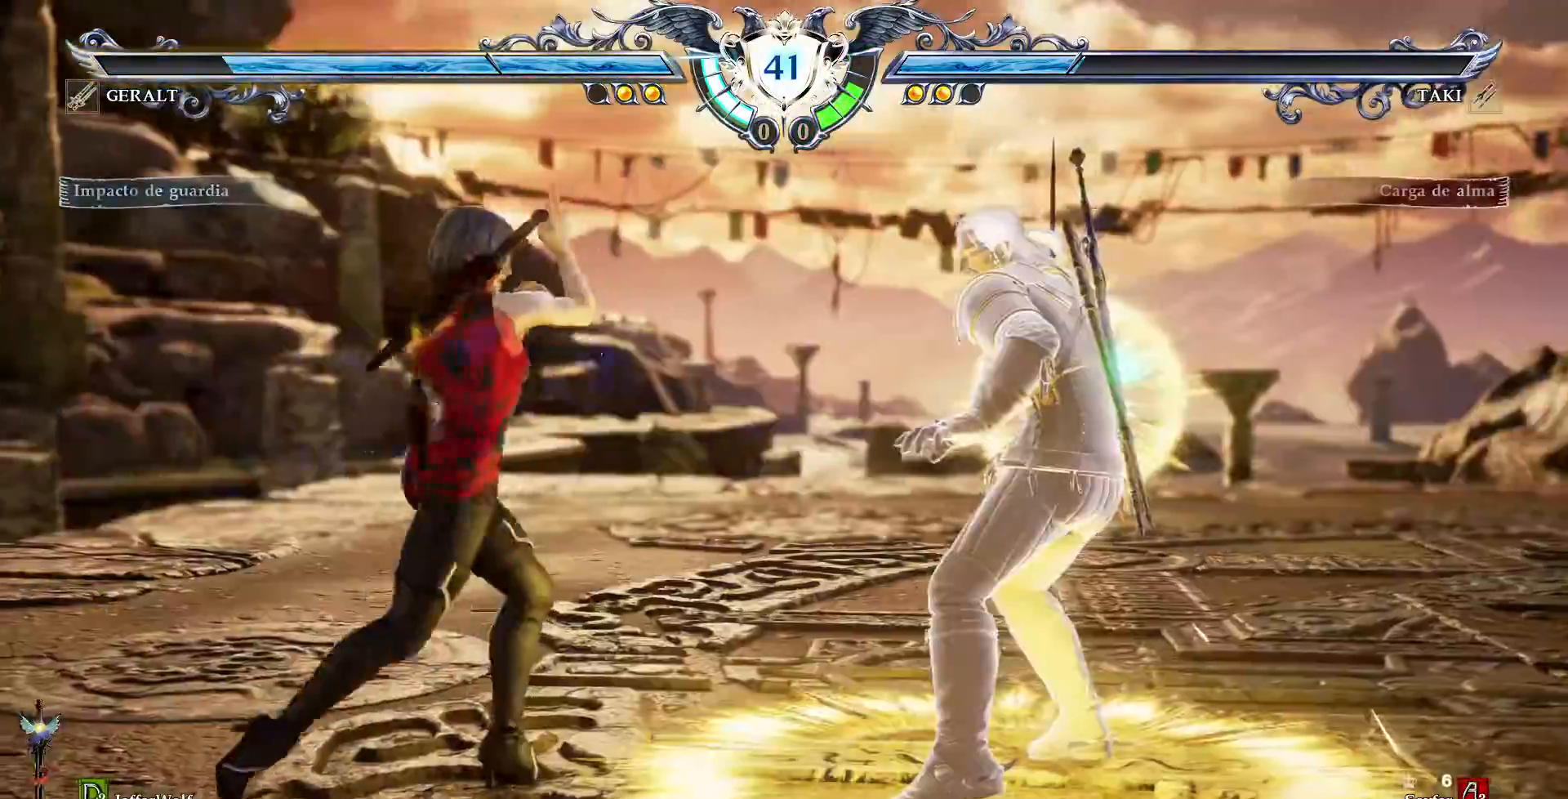
{"dt_ms": 500, "buttons": [], "events": [[117, "CROSS", "up"], [150, "CROSS", "down"], [267, "CROSS", "up"]]}
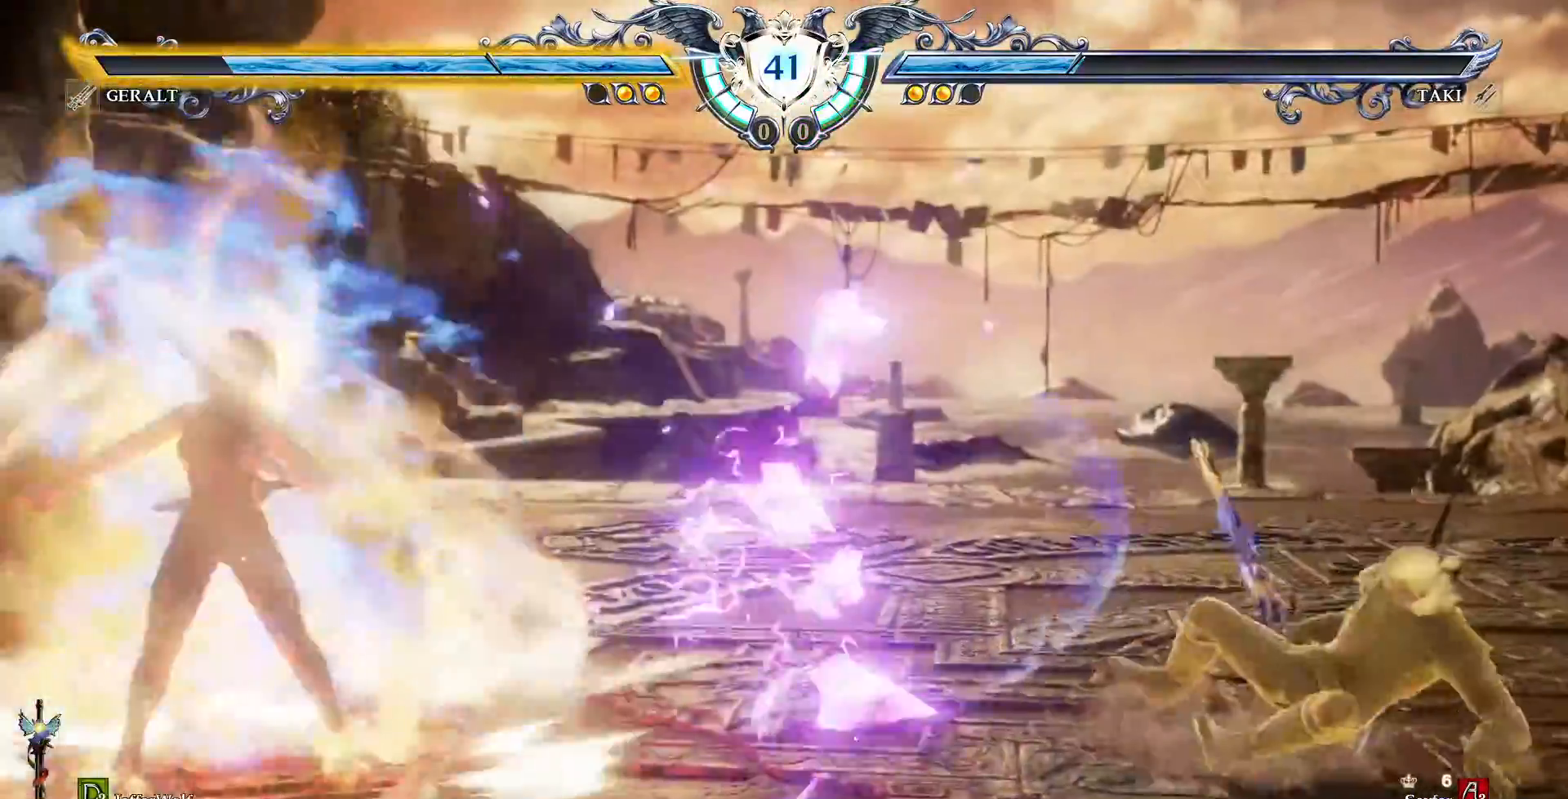
{"dt_ms": 500, "buttons": ["DPAD_RIGHT"], "events": [[83, "L1", "down"], [217, "L1", "up"], [283, "DPAD_RIGHT", "down"], [400, "L2", "down"], [483, "L1", "down"], [500, "L1", "up"], [500, "L2", "up"]]}
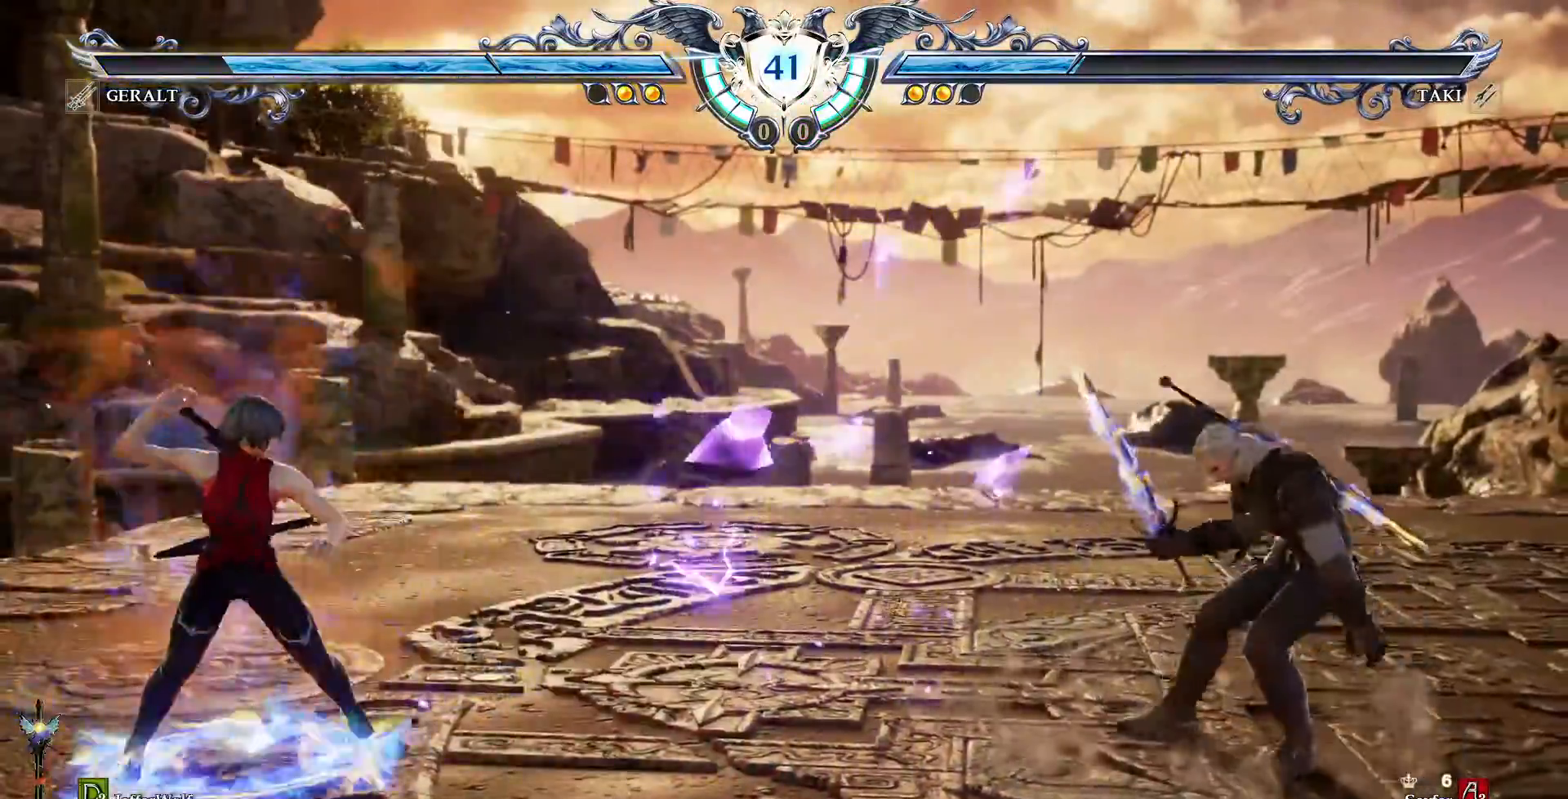
{"dt_ms": 500, "buttons": ["DPAD_RIGHT"], "events": [[33, "DPAD_RIGHT", "up"], [317, "DPAD_RIGHT", "down"]]}
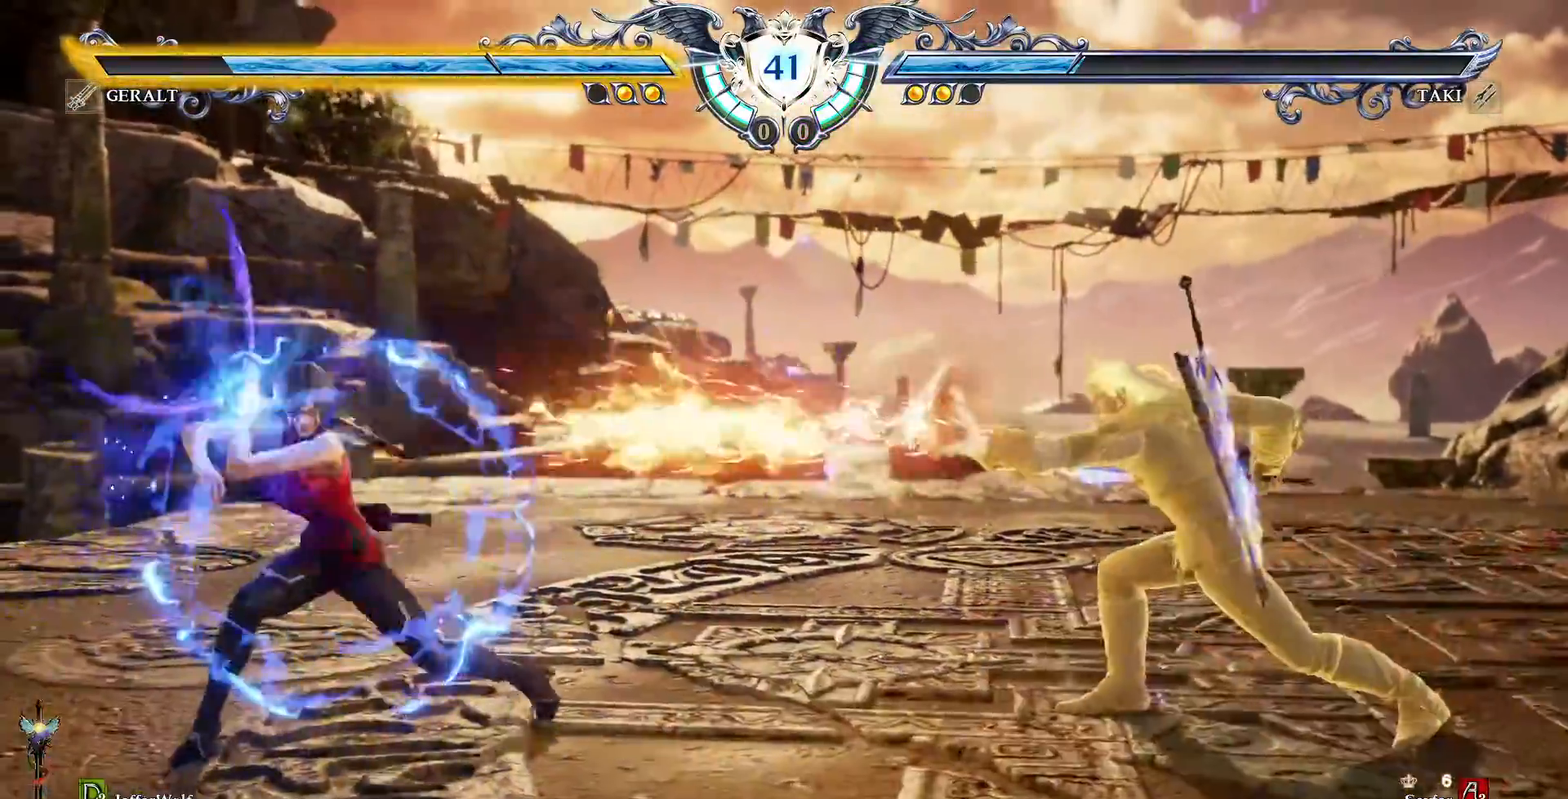
{"dt_ms": 500, "buttons": []}
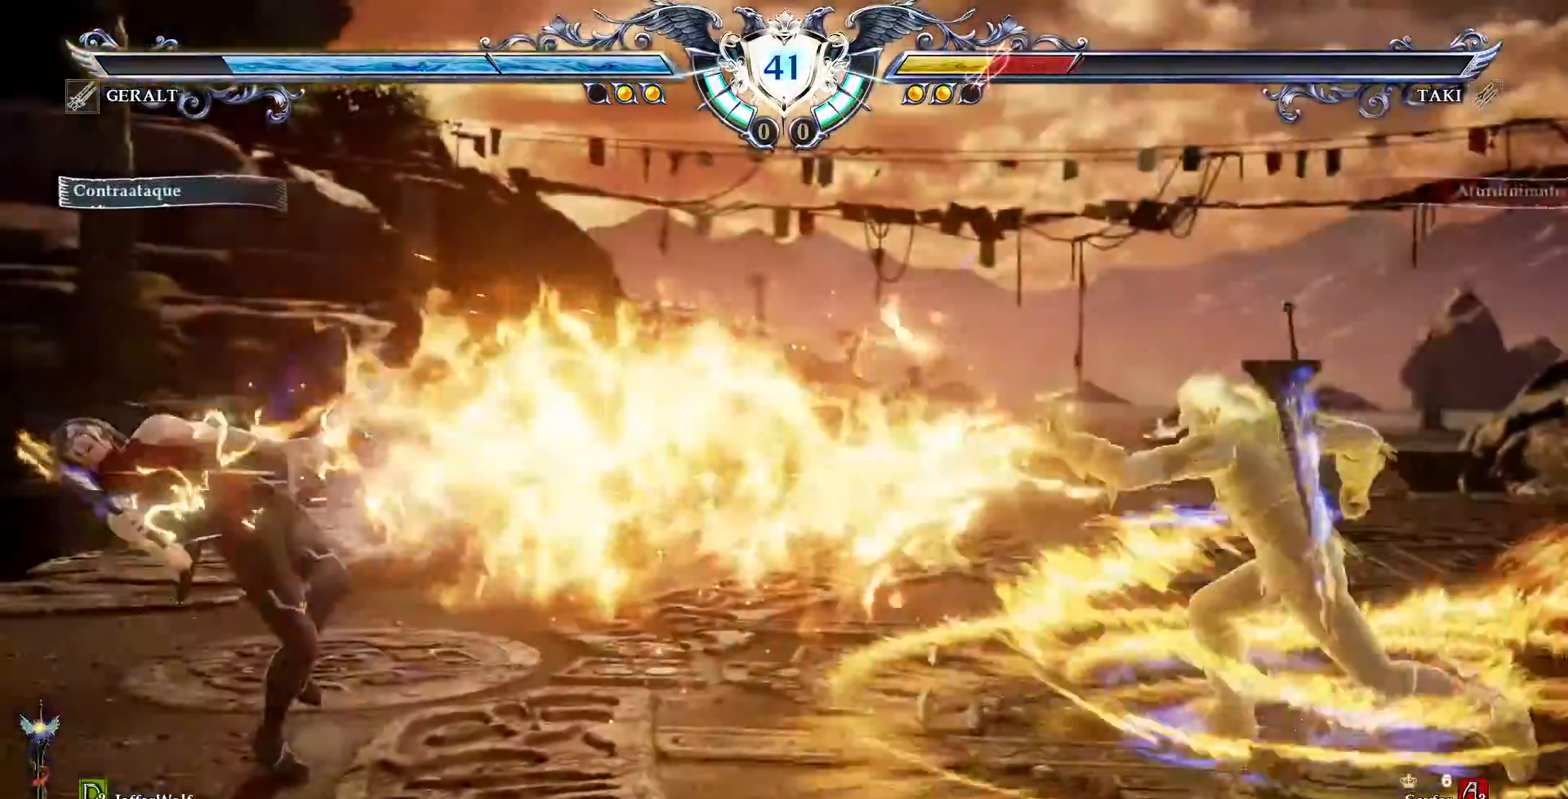
{"dt_ms": 500, "buttons": ["CROSS", "DPAD_LEFT"], "events": [[133, "CROSS", "down"], [133, "DPAD_LEFT", "down"], [233, "CROSS", "up"], [300, "CROSS", "down"], [417, "CROSS", "up"], [467, "CROSS", "down"]]}
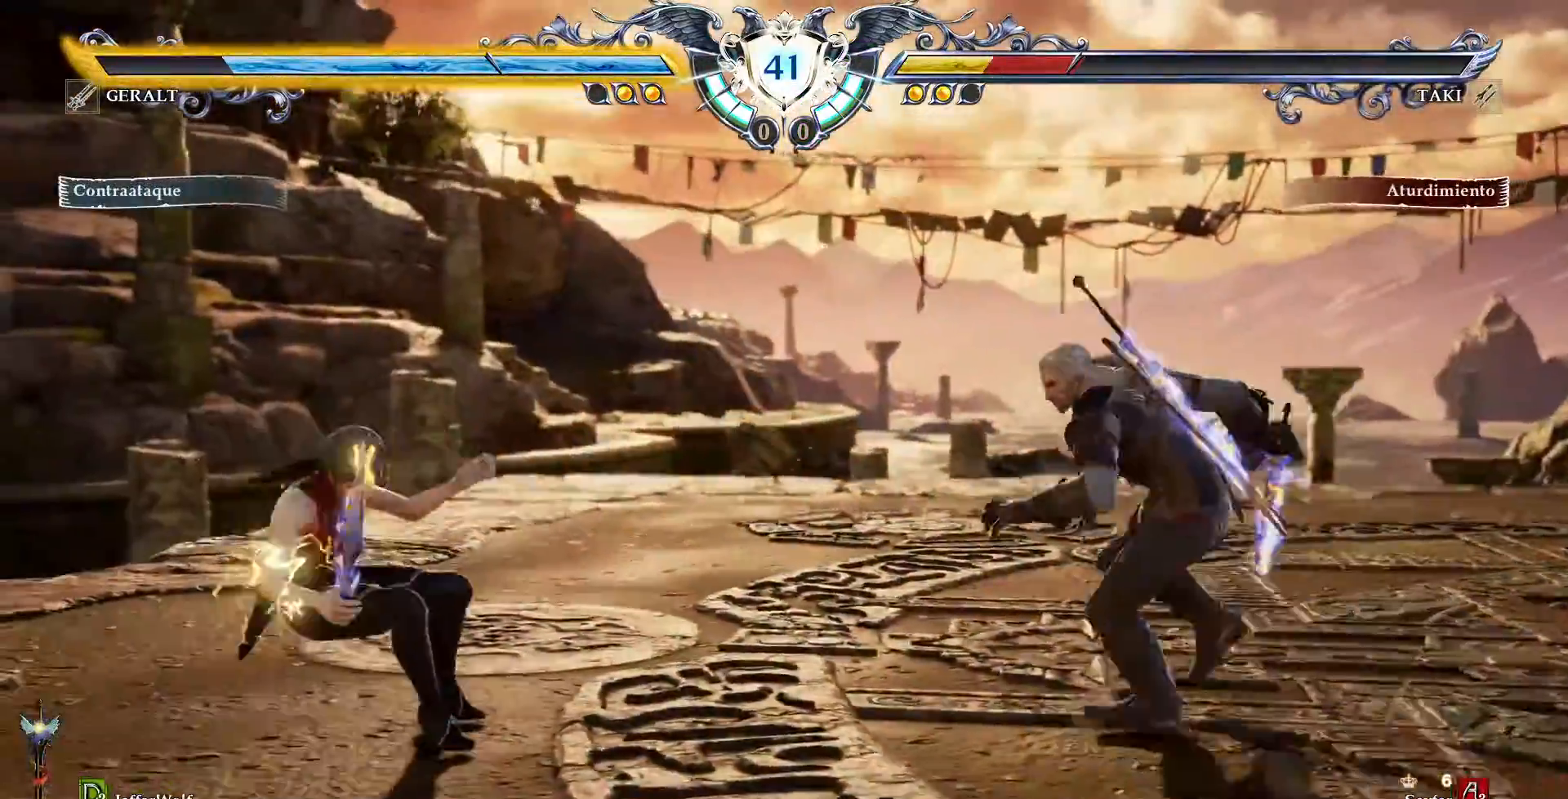
{"dt_ms": 1000, "buttons": ["CROSS"]}
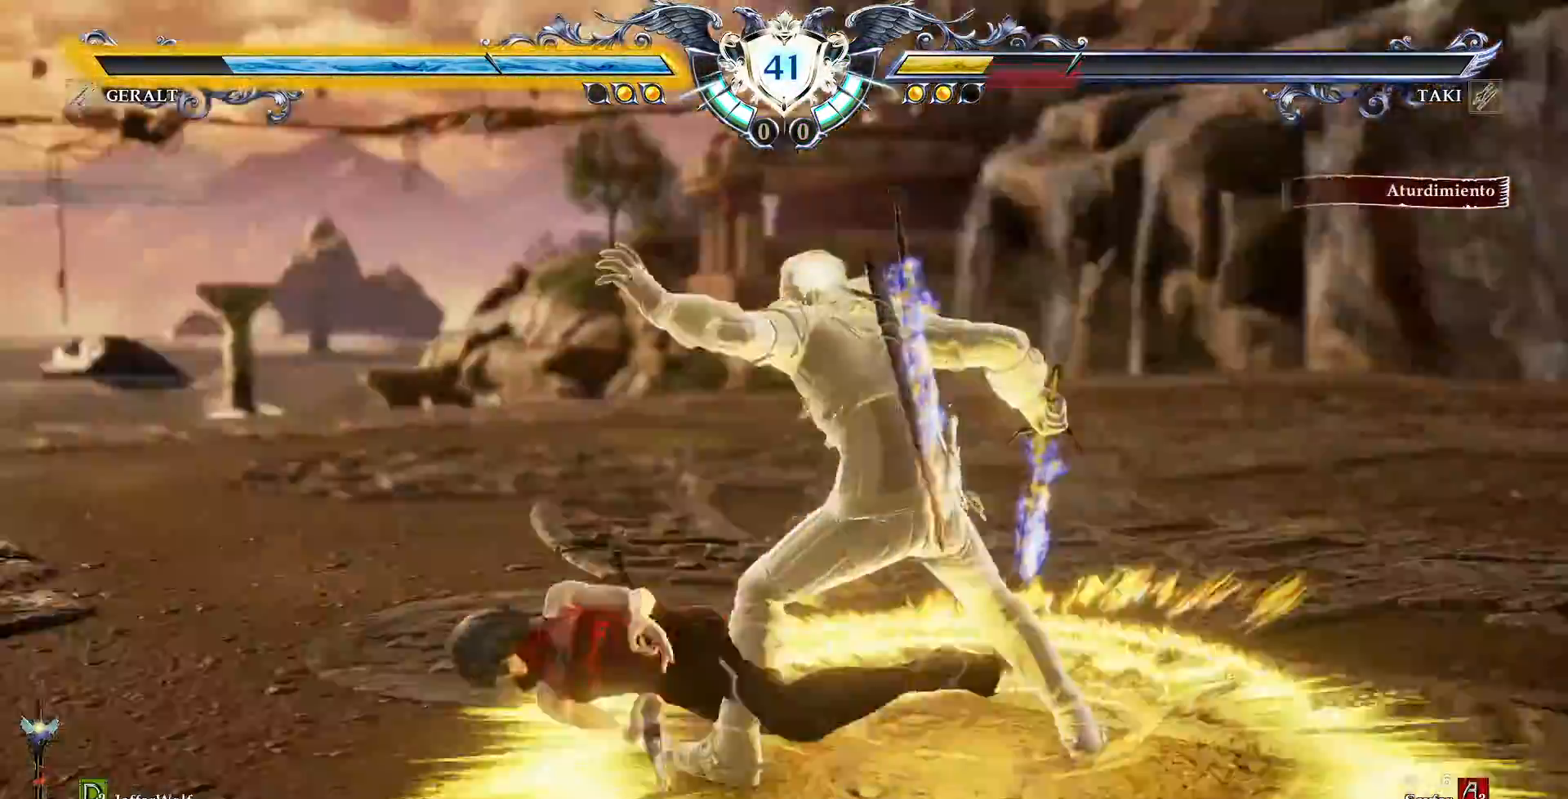
{"dt_ms": 500, "buttons": ["CROSS"]}
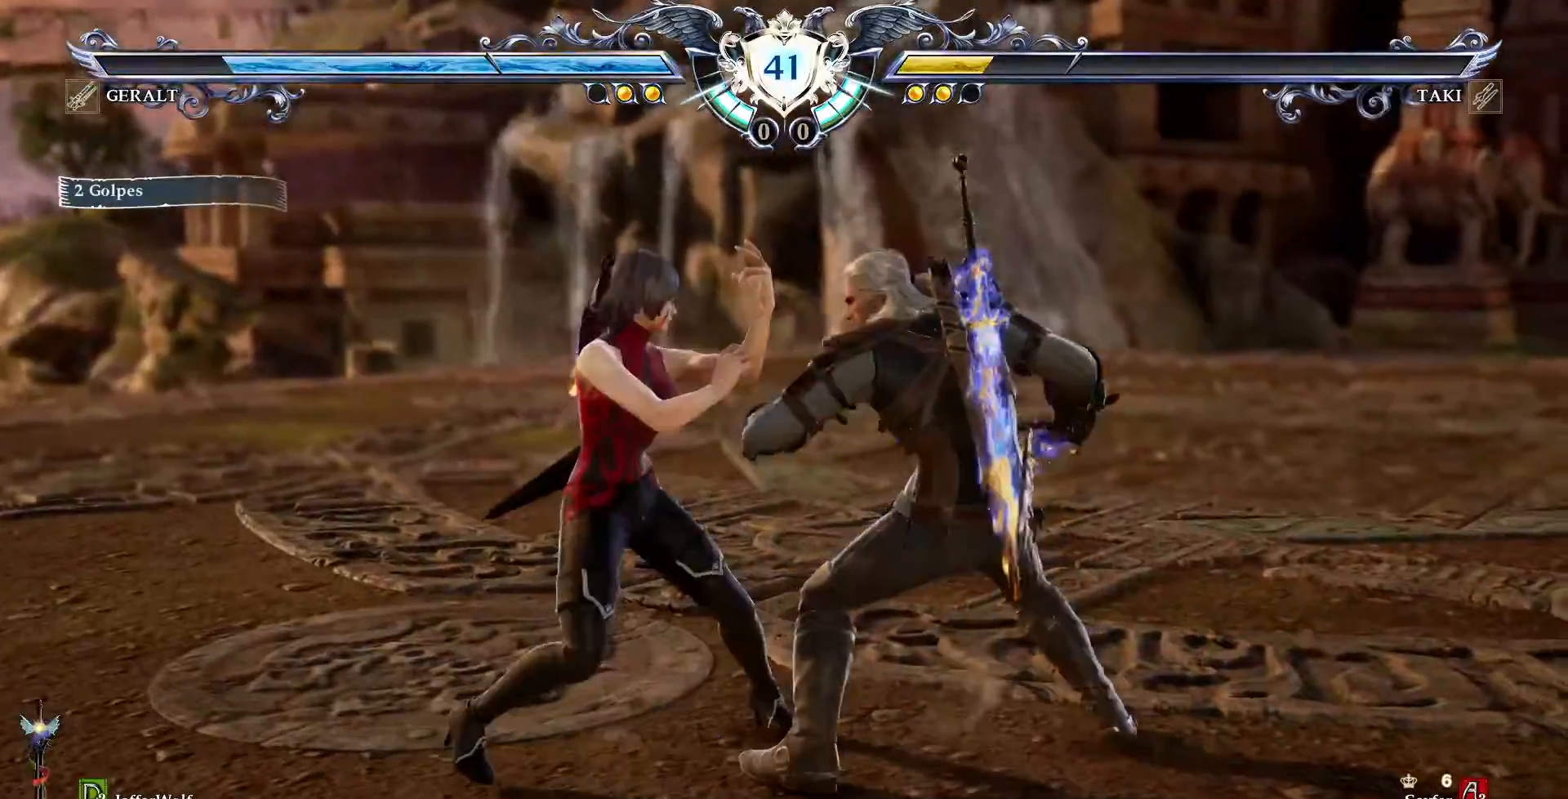
{"dt_ms": 500, "buttons": ["CROSS"]}
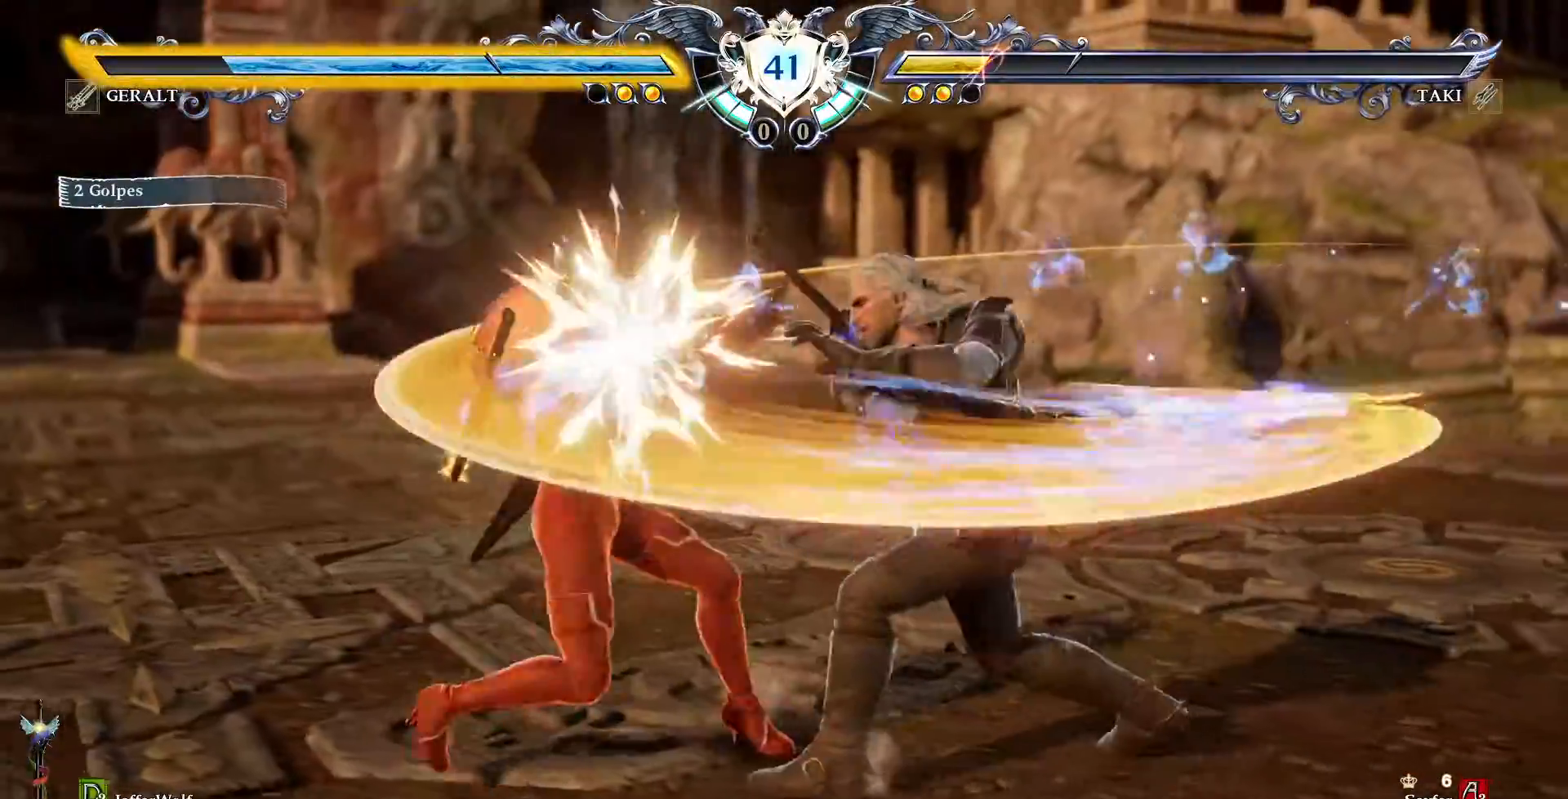
{"dt_ms": 500, "buttons": ["DPAD_UP"], "events": [[83, "DPAD_DOWN", "down"], [100, "DPAD_RIGHT", "down"], [133, "DPAD_DOWN", "up"], [133, "DPAD_RIGHT", "up"], [417, "CROSS", "up"], [450, "DPAD_UP", "down"]]}
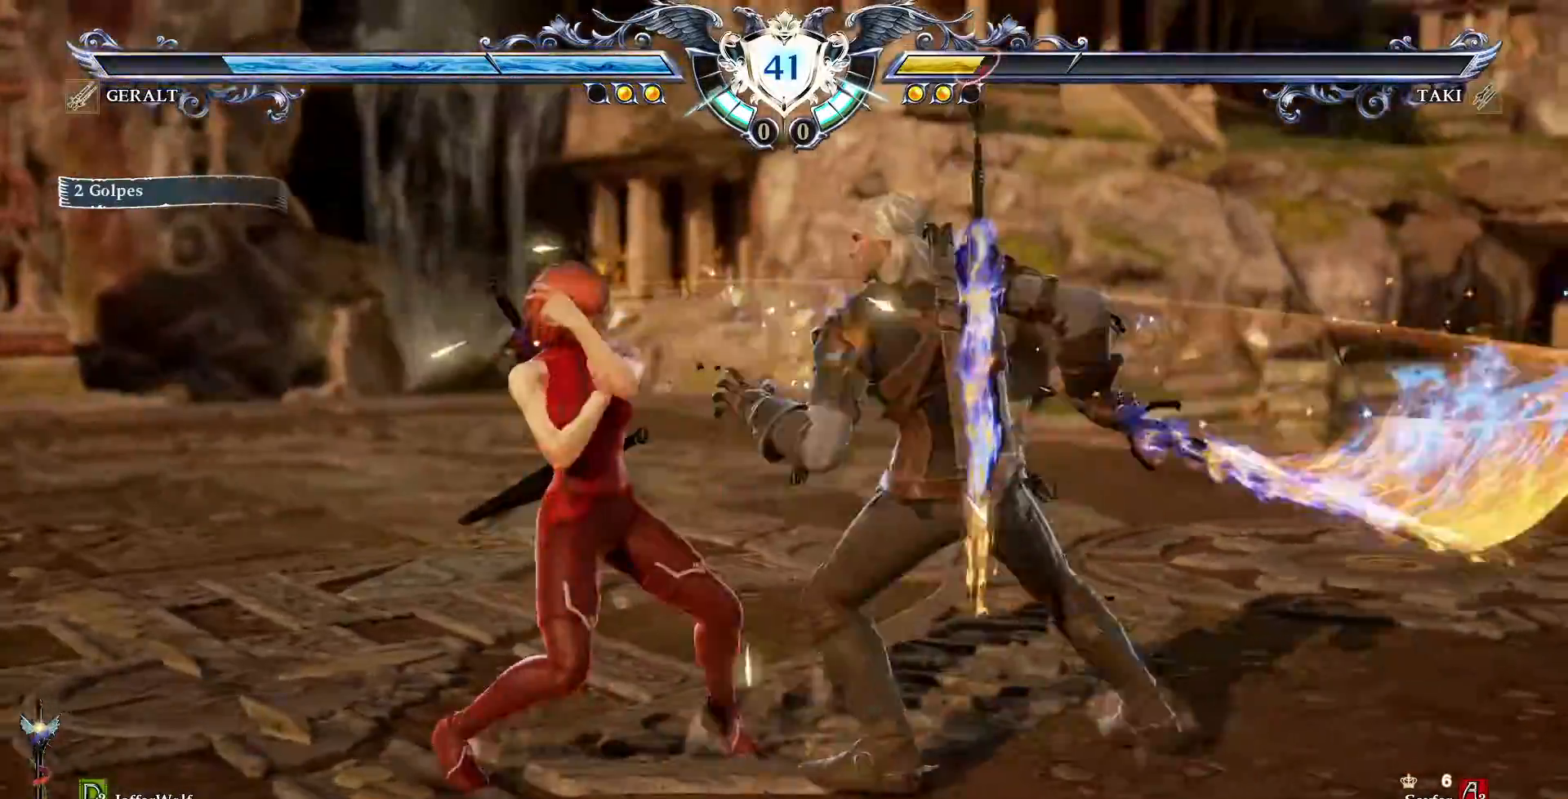
{"dt_ms": 500, "buttons": [], "events": [[100, "DPAD_UP", "up"], [200, "DPAD_DOWN", "down"], [200, "DPAD_RIGHT", "down"], [217, "TRIANGLE", "down"], [417, "TRIANGLE", "up"], [450, "DPAD_DOWN", "up"], [467, "DPAD_RIGHT", "up"]]}
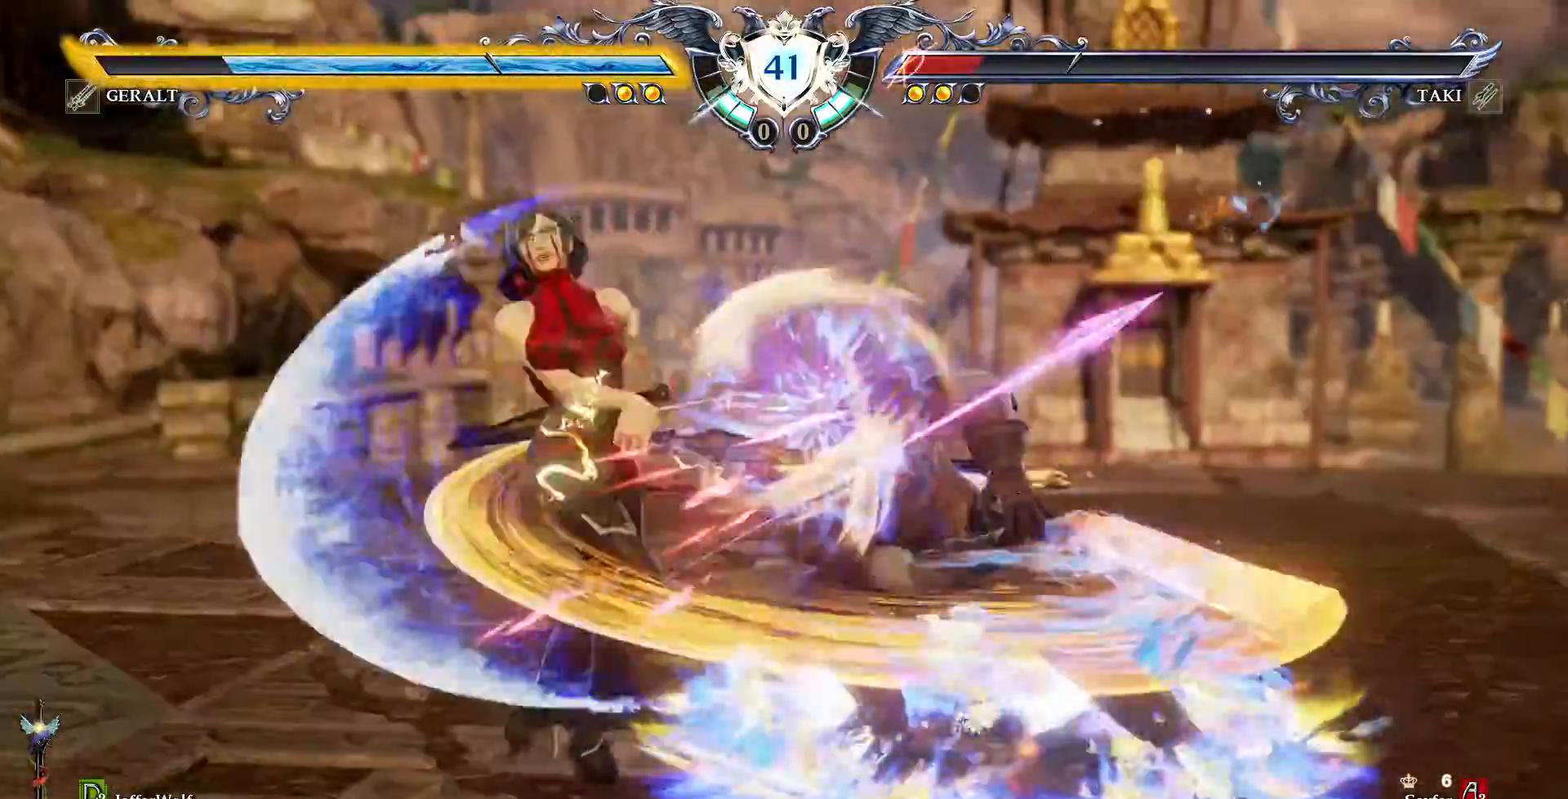
{"dt_ms": 500, "buttons": ["CROSS"], "events": [[417, "CROSS", "down"]]}
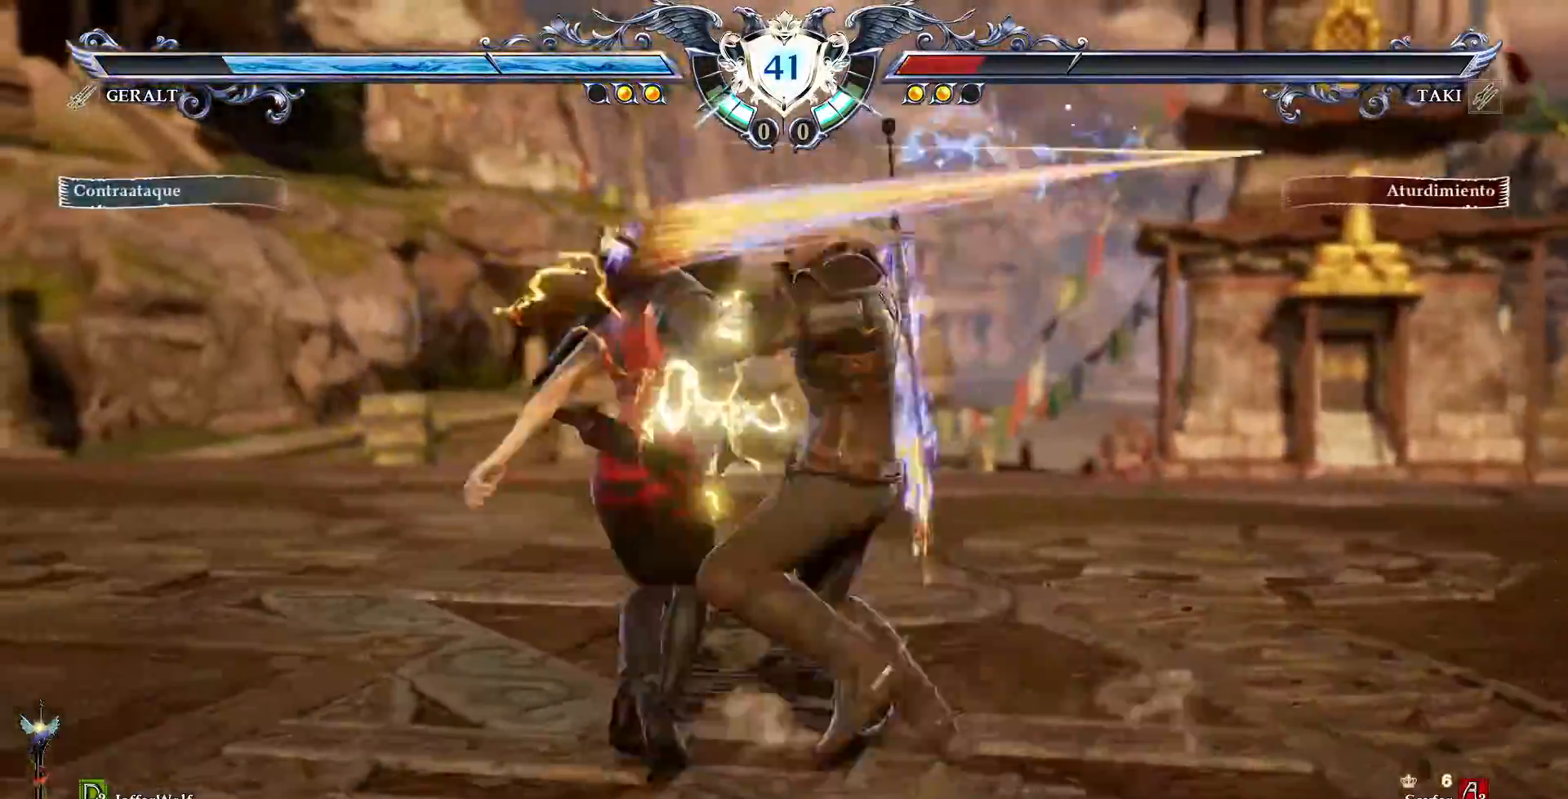
{"dt_ms": 500, "buttons": [], "events": [[300, "CROSS", "up"]]}